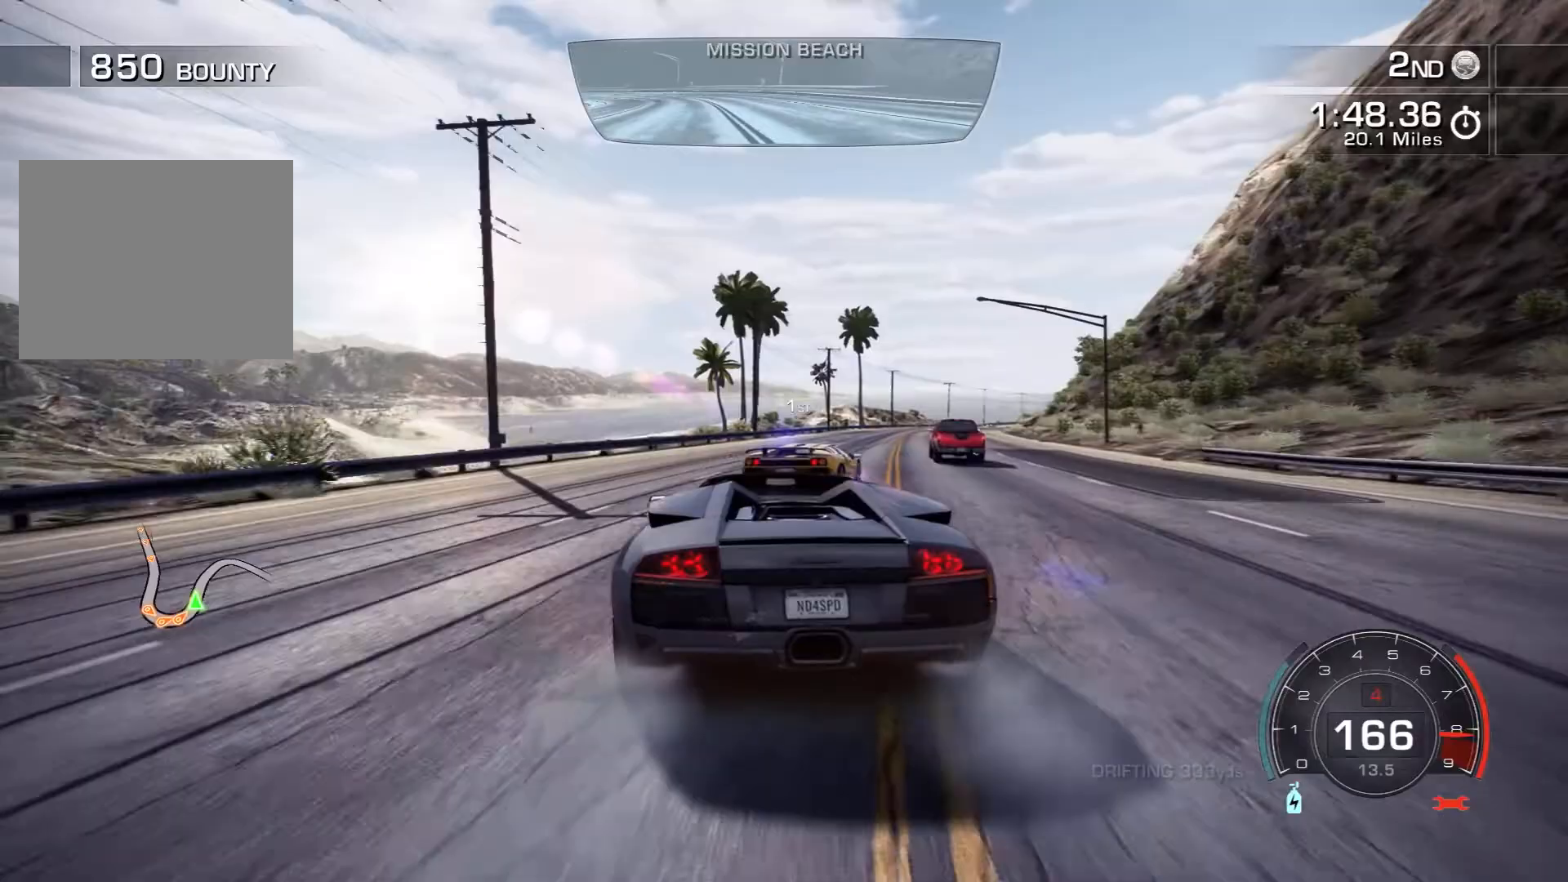
Gameplay with a controller (PlayStation layout); each line is a JSON object with the inputs held at the frame after it (dt_ms = milliseconds from this image to that frame). "events" lists button and stick changes between this image and that frame as [ms after this image, input, new state], when the widget could be followed in between. Not read: L3 R3 right_stick.
{"dt_ms": 500, "buttons": ["R2"], "left_stick": "right", "events": [[33, "left_stick", "right"]]}
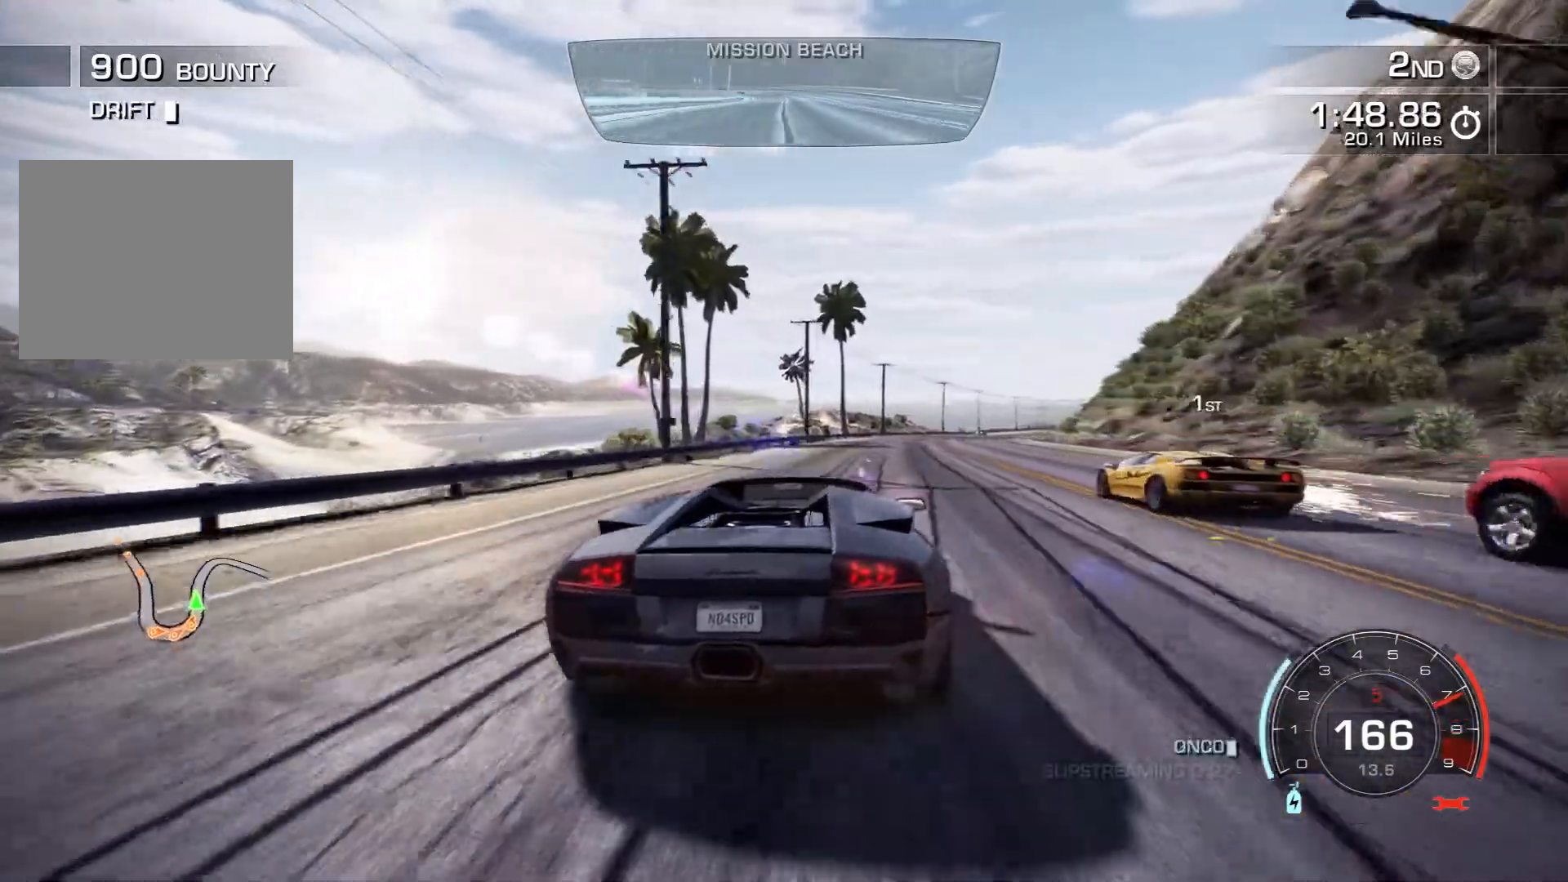
{"dt_ms": 500, "buttons": ["R2"], "left_stick": "center", "events": [[267, "left_stick", "center"]]}
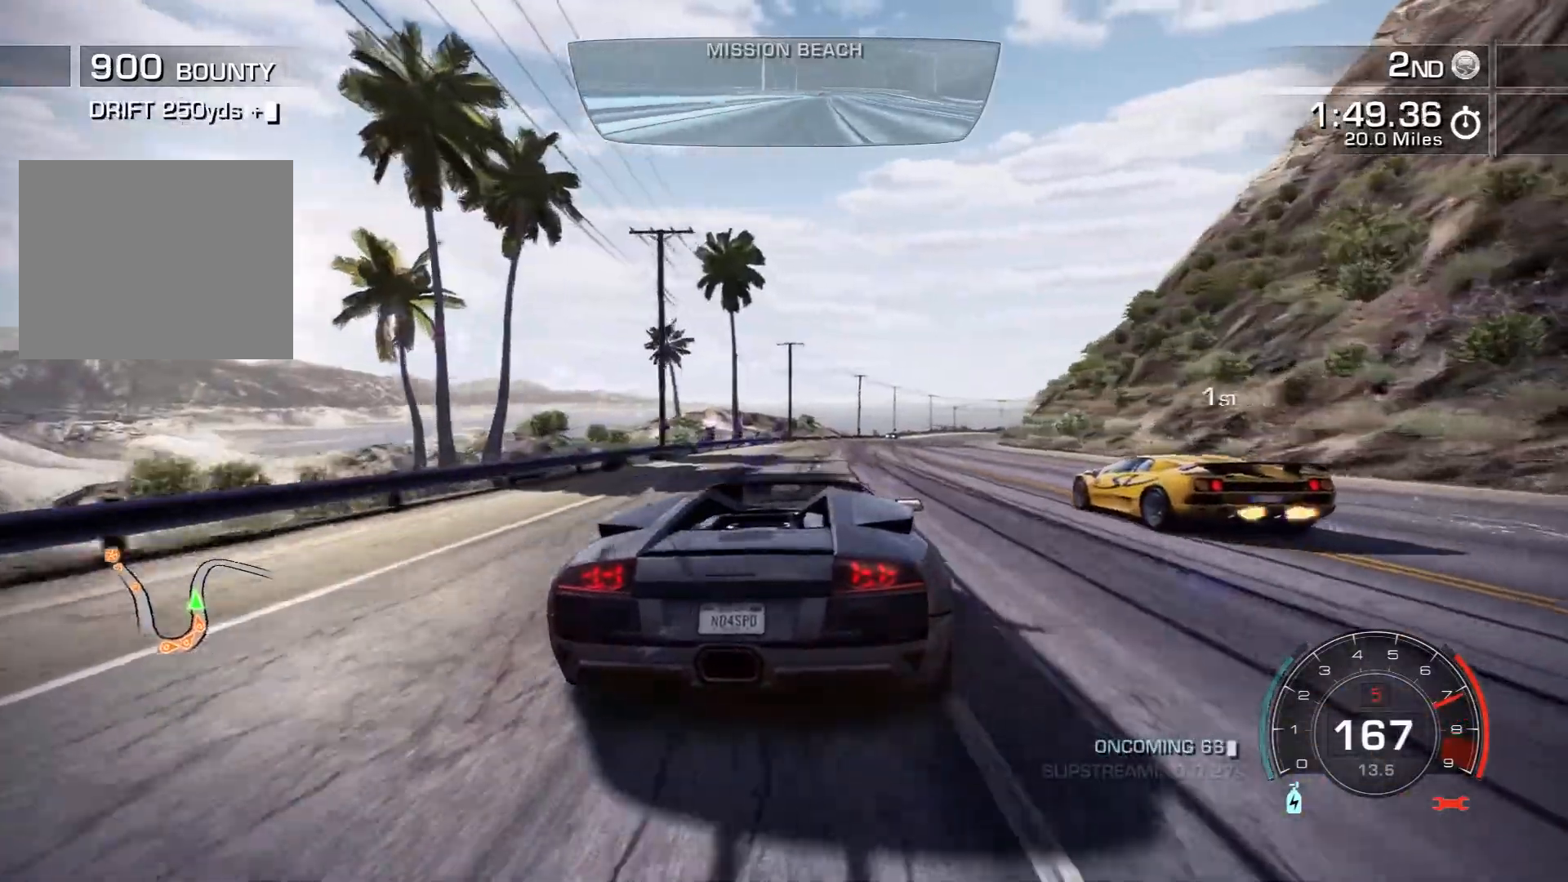
{"dt_ms": 500, "buttons": ["R2"], "left_stick": "center", "events": []}
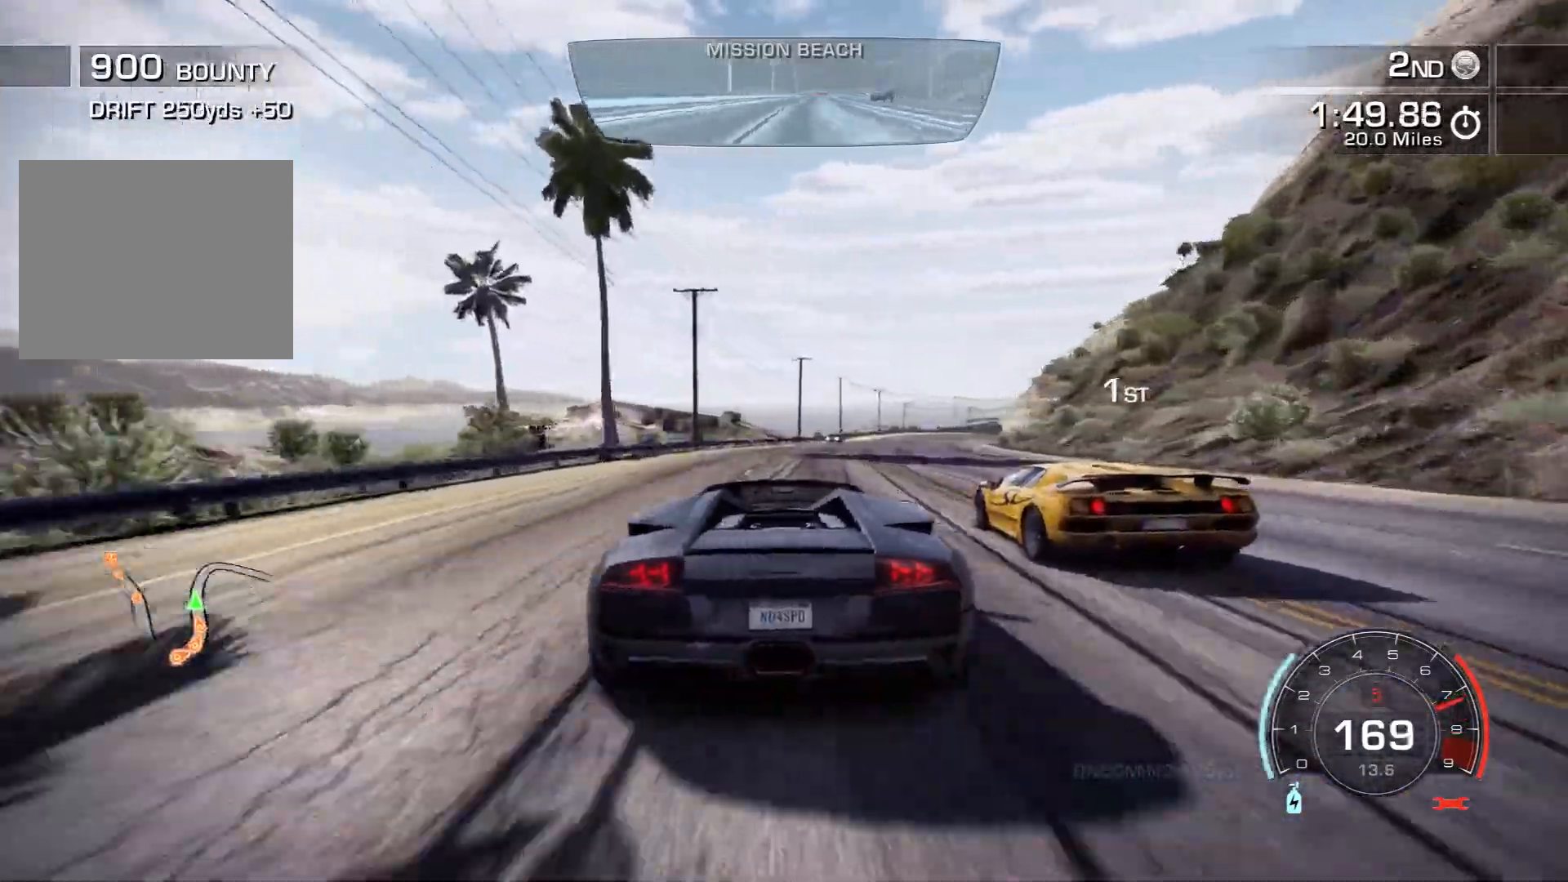
{"dt_ms": 1000, "buttons": ["R2"], "left_stick": "left"}
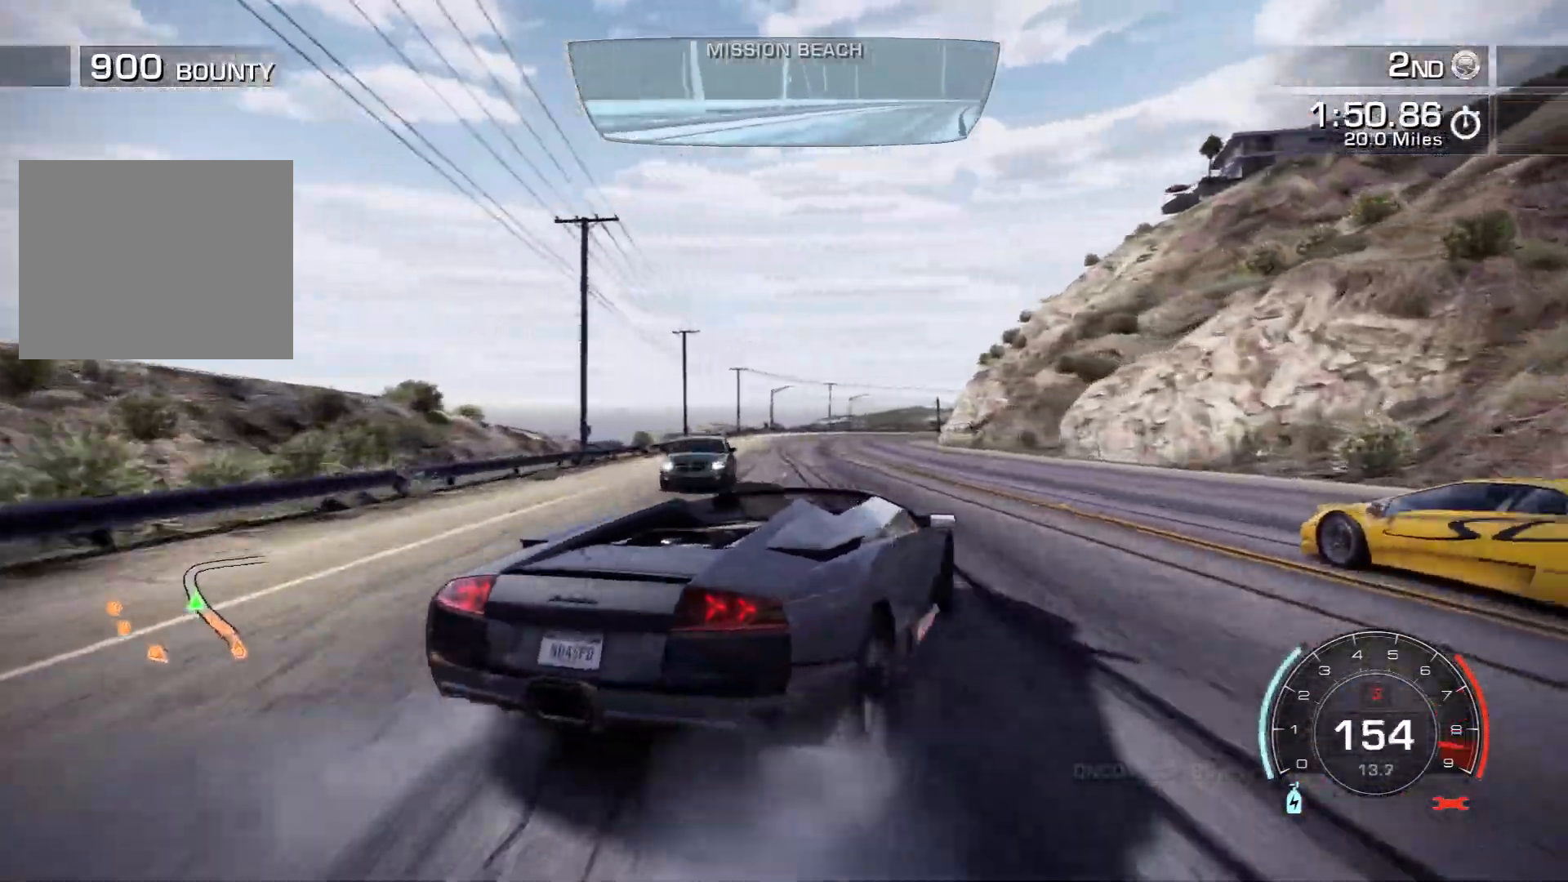
{"dt_ms": 500, "buttons": ["R2"], "left_stick": "left", "events": []}
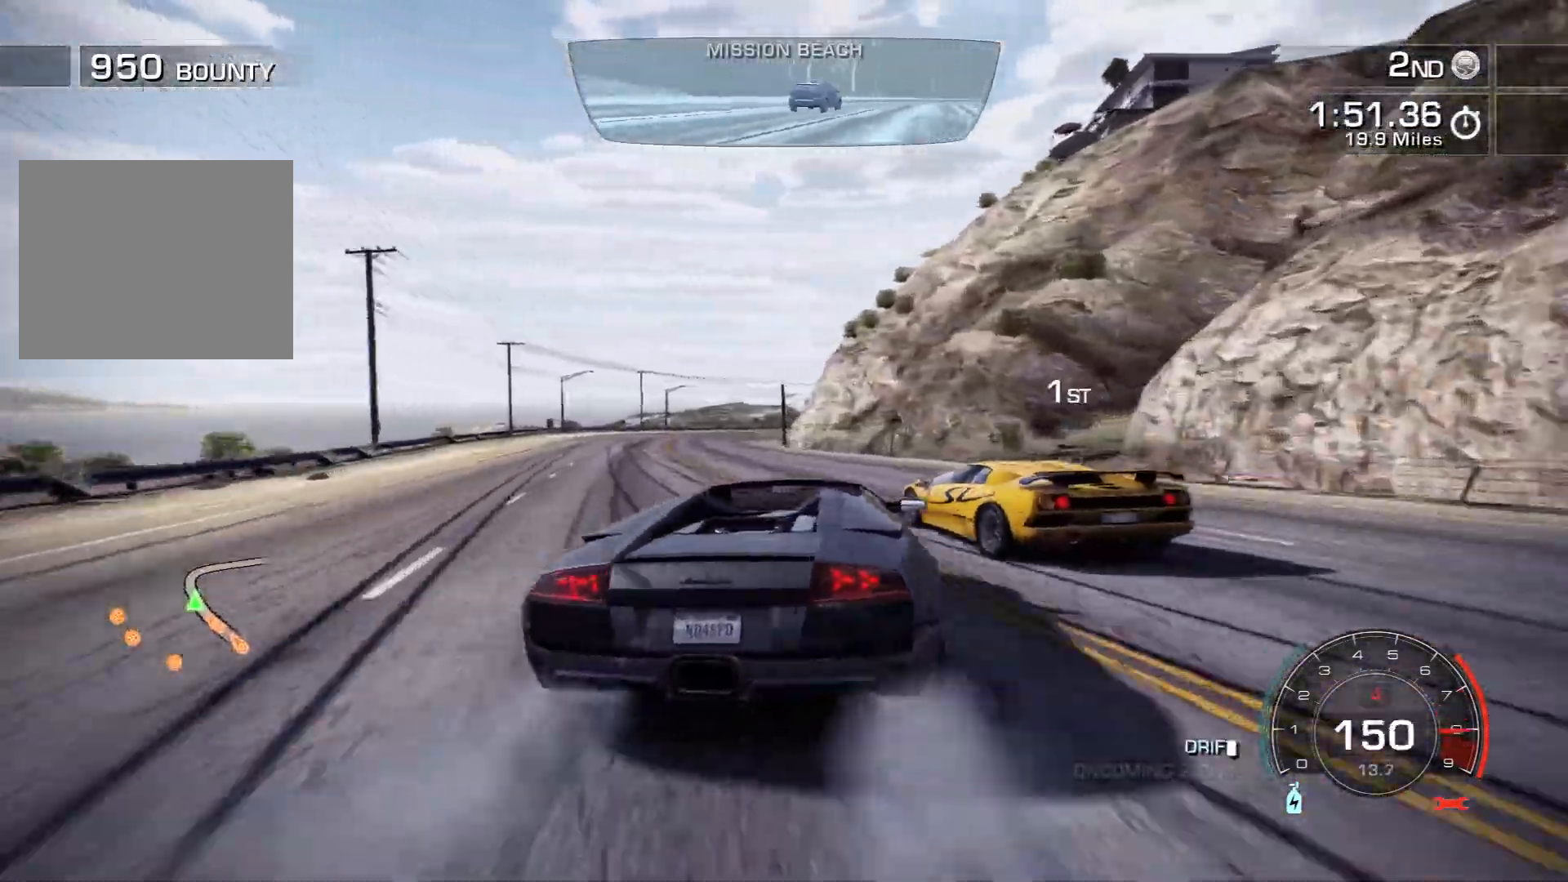
{"dt_ms": 500, "buttons": ["R2"], "left_stick": "center", "events": [[417, "left_stick", "center"]]}
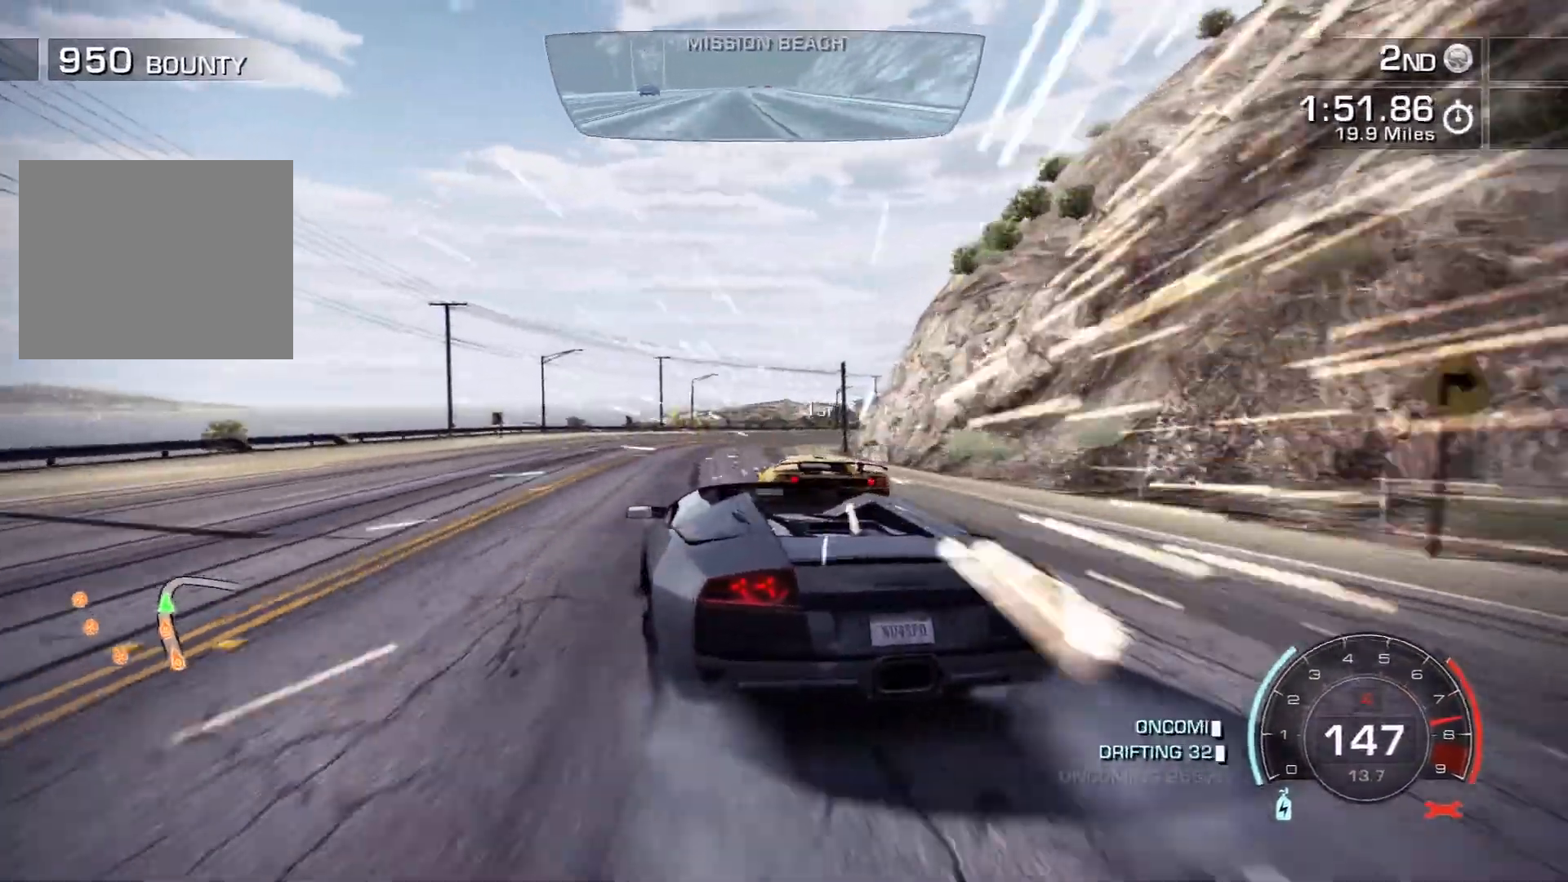
{"dt_ms": 500, "buttons": ["R2"], "left_stick": "right", "events": [[33, "left_stick", "right"], [317, "L2", "down"], [467, "L2", "up"]]}
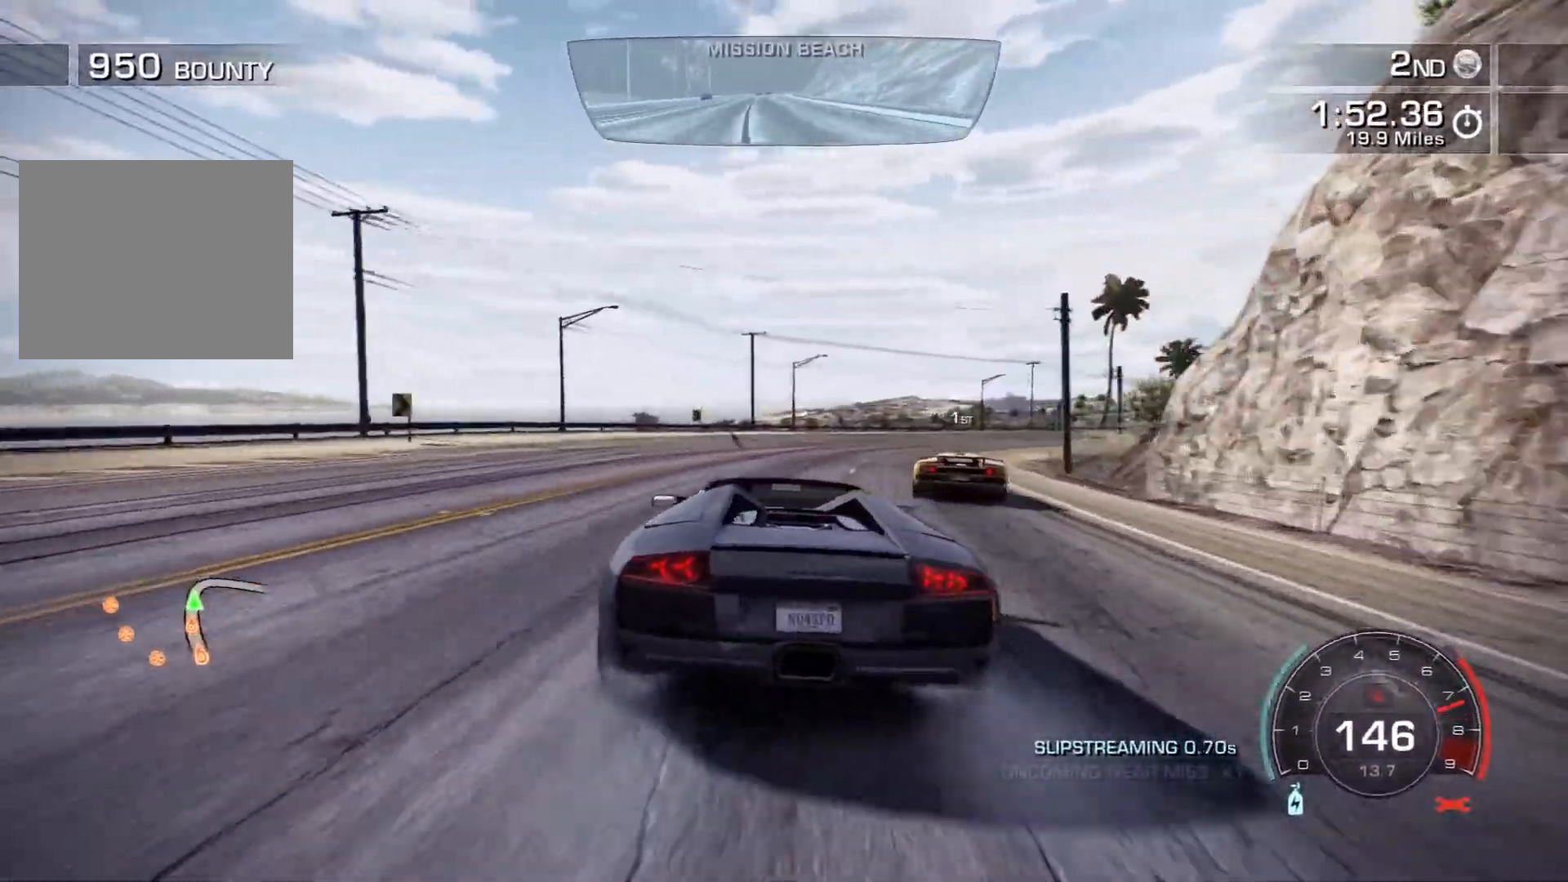
{"dt_ms": 500, "buttons": ["R2"], "left_stick": "right", "events": []}
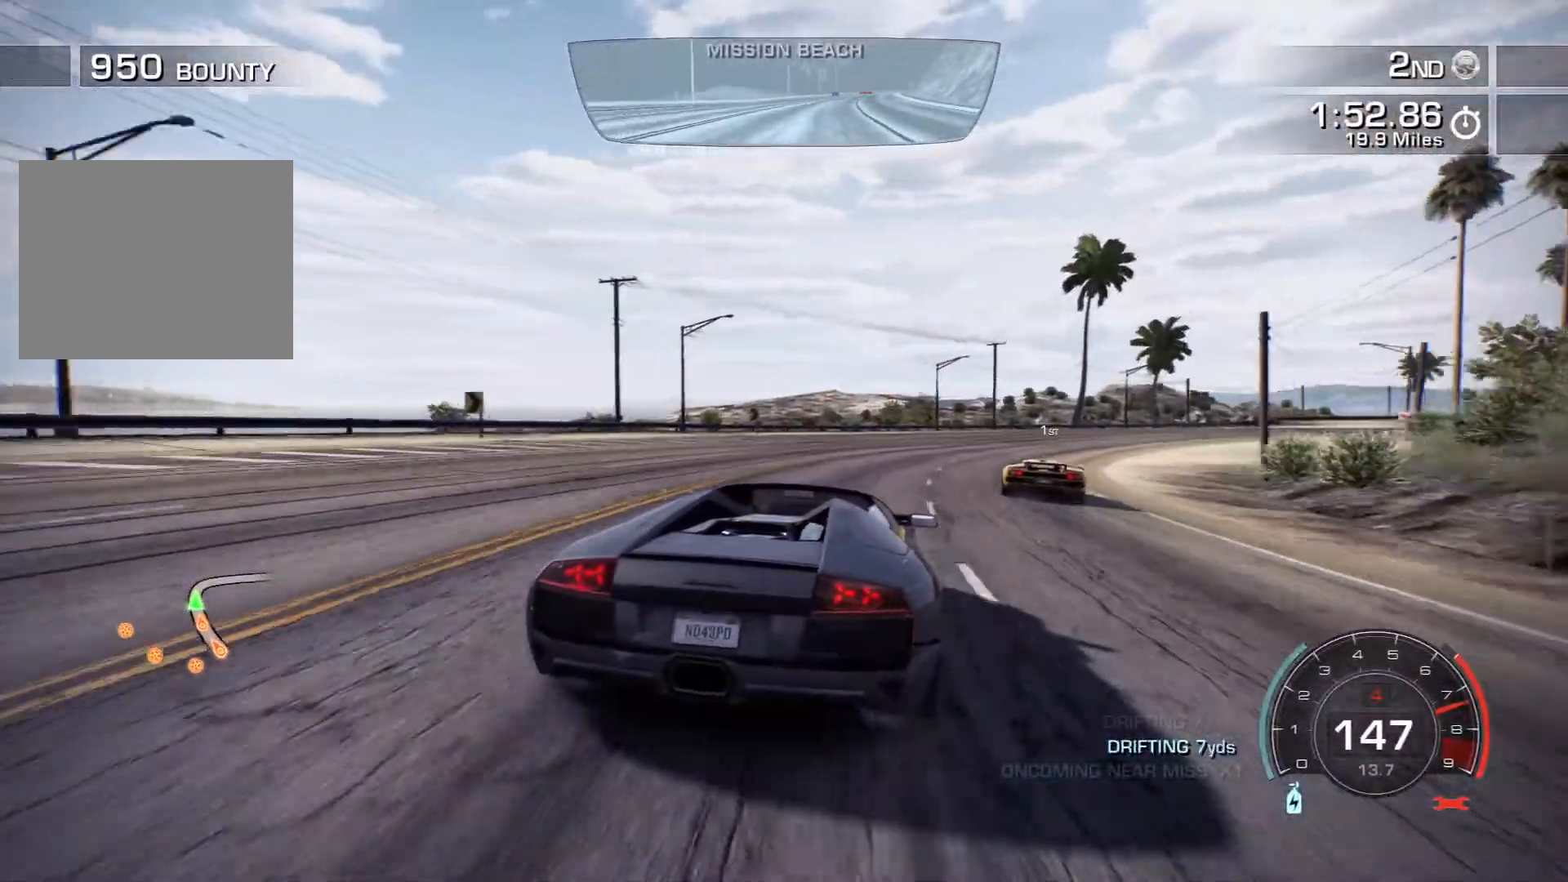
{"dt_ms": 500, "buttons": ["R2"], "left_stick": "right", "events": []}
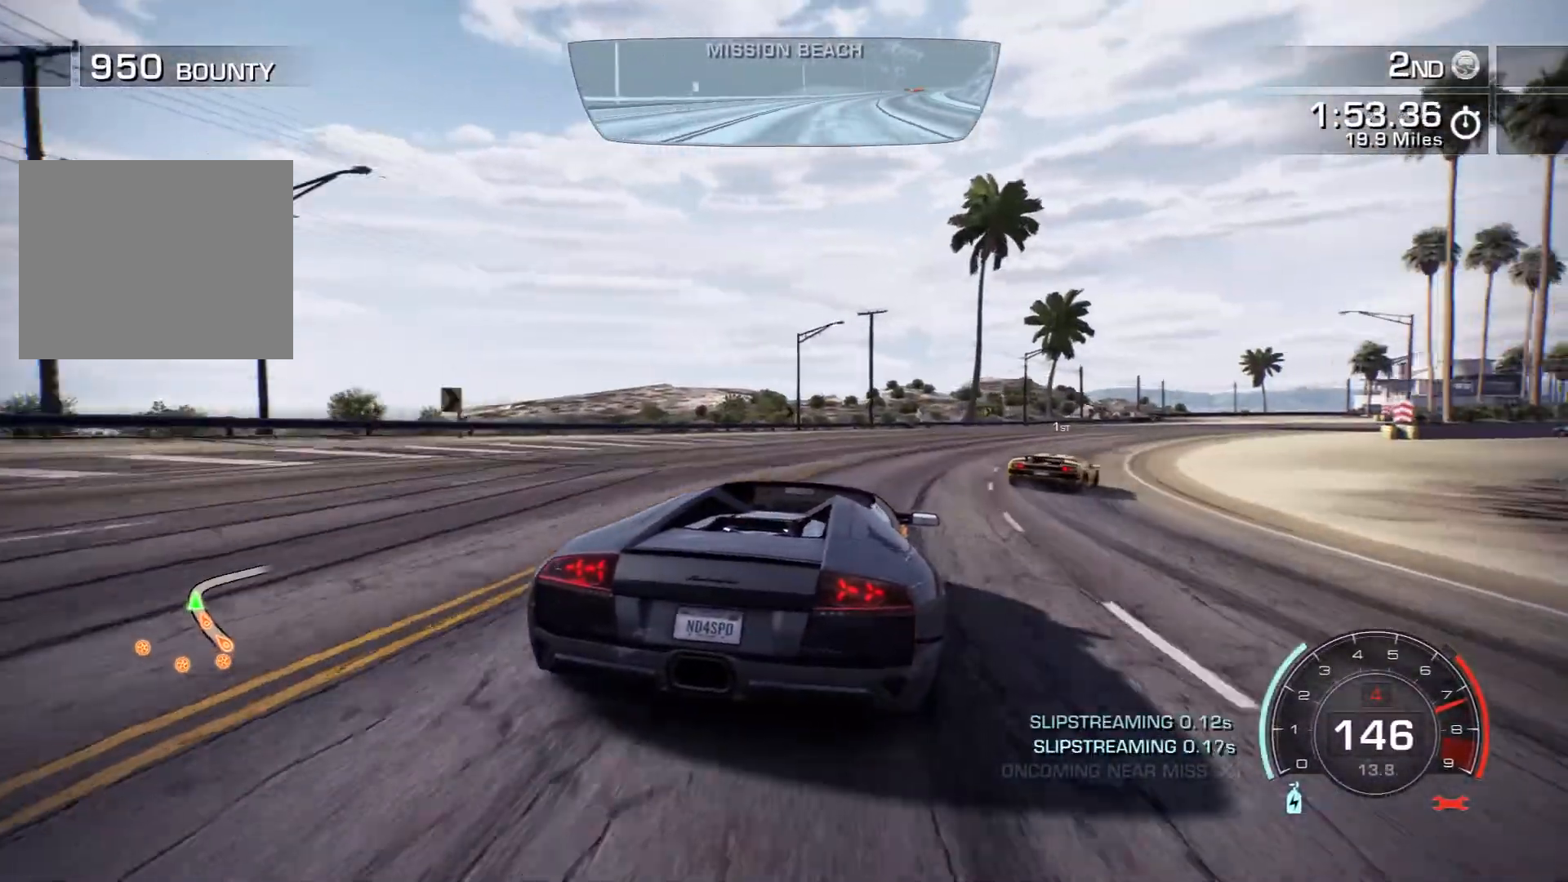
{"dt_ms": 500, "buttons": ["R2"], "left_stick": "right", "events": [[67, "L2", "down"], [167, "L2", "up"]]}
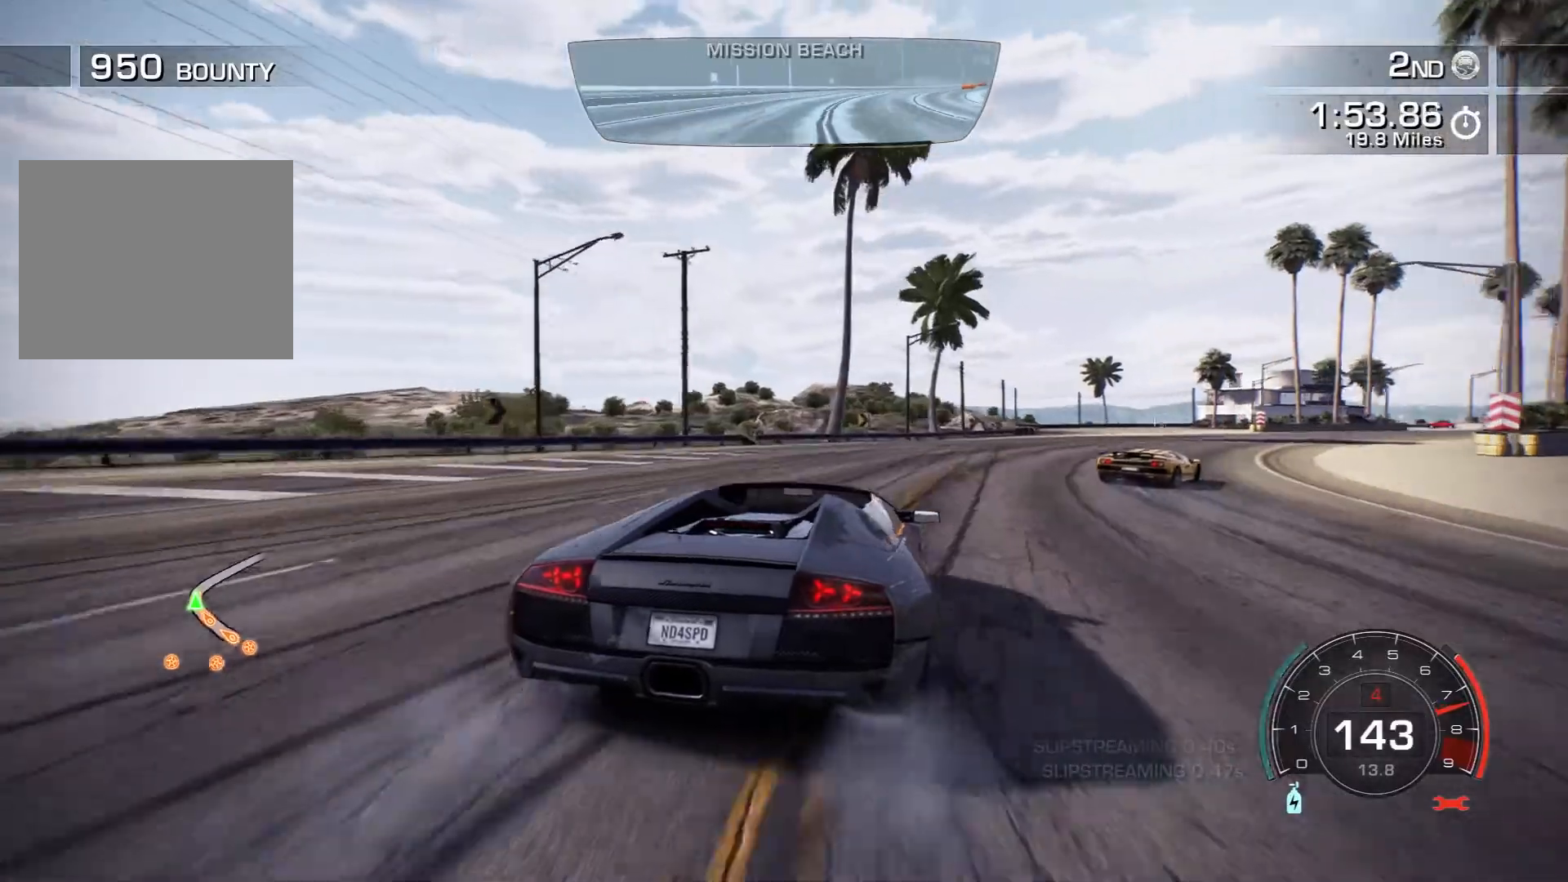
{"dt_ms": 500, "buttons": ["R2"], "left_stick": "right", "events": []}
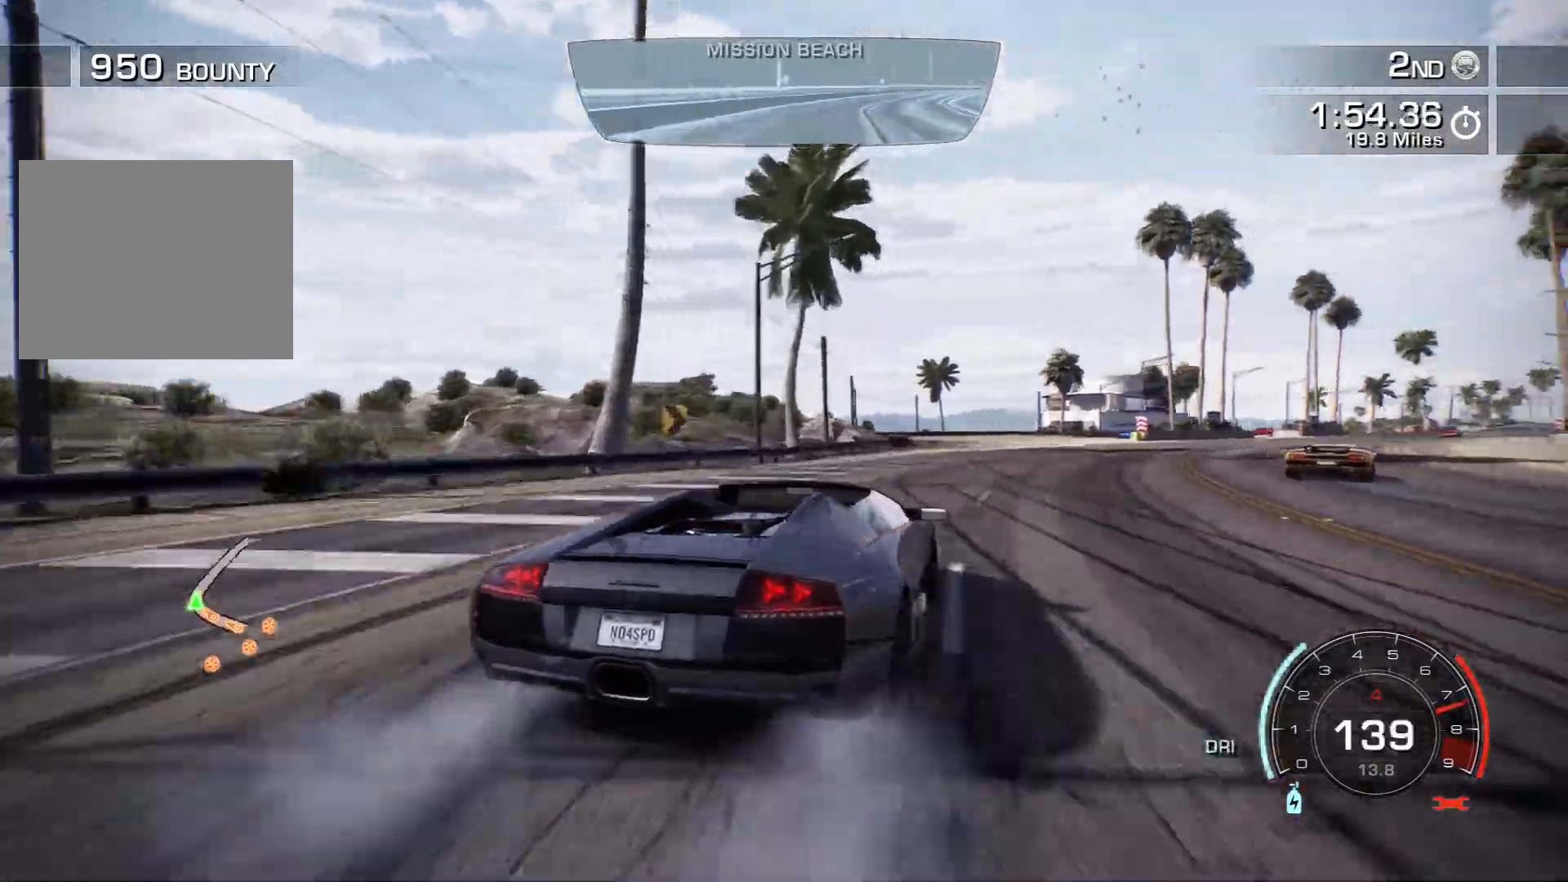
{"dt_ms": 500, "buttons": ["R2"], "left_stick": "right", "events": []}
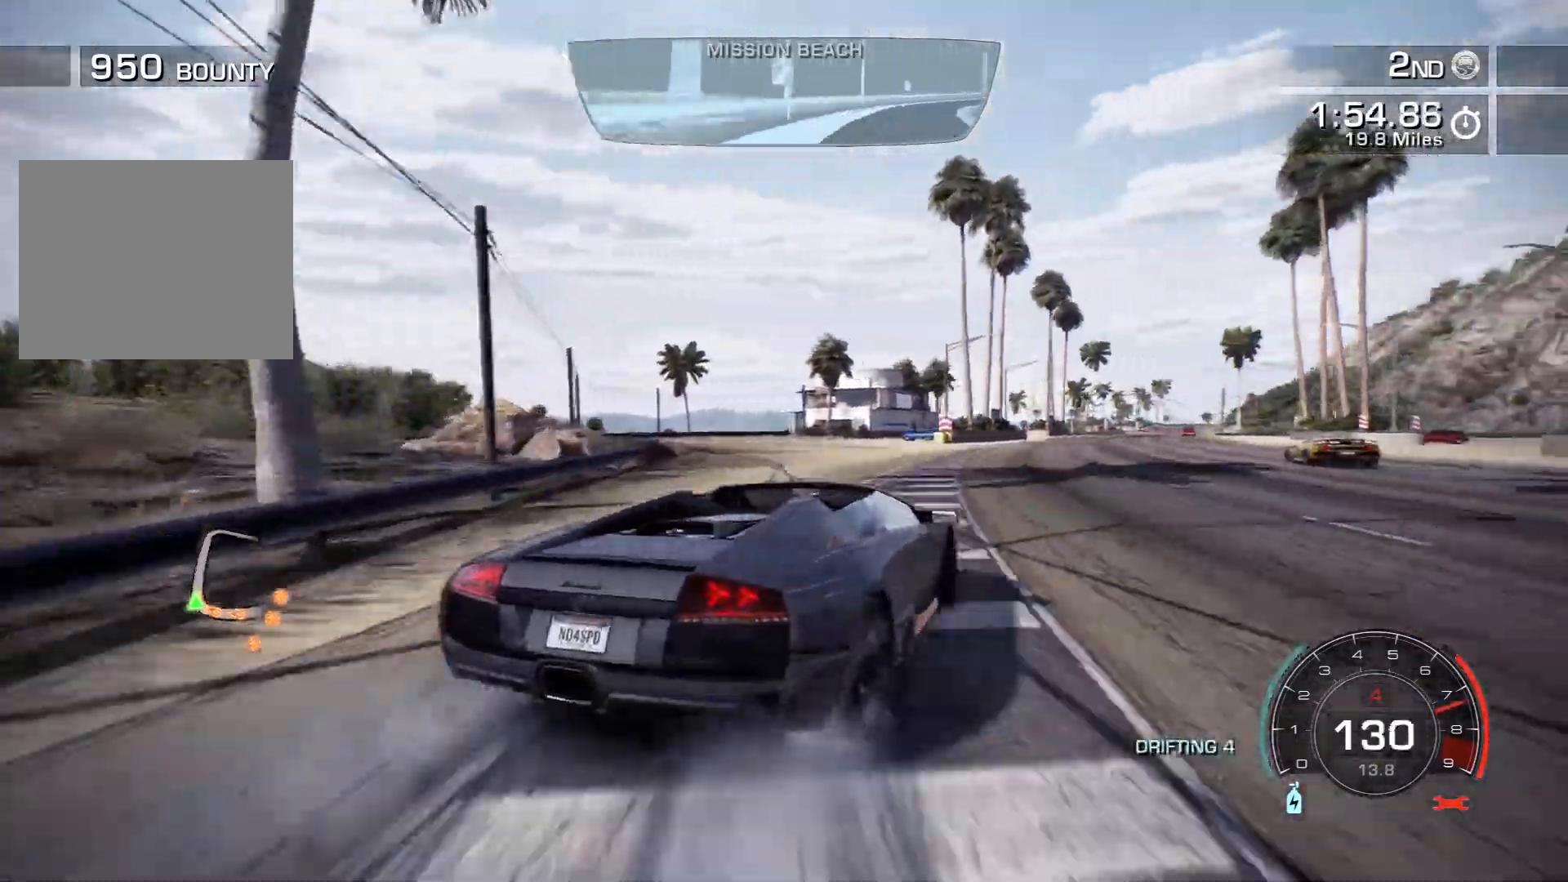
{"dt_ms": 500, "buttons": ["R2"], "left_stick": "left", "events": [[233, "left_stick", "left"]]}
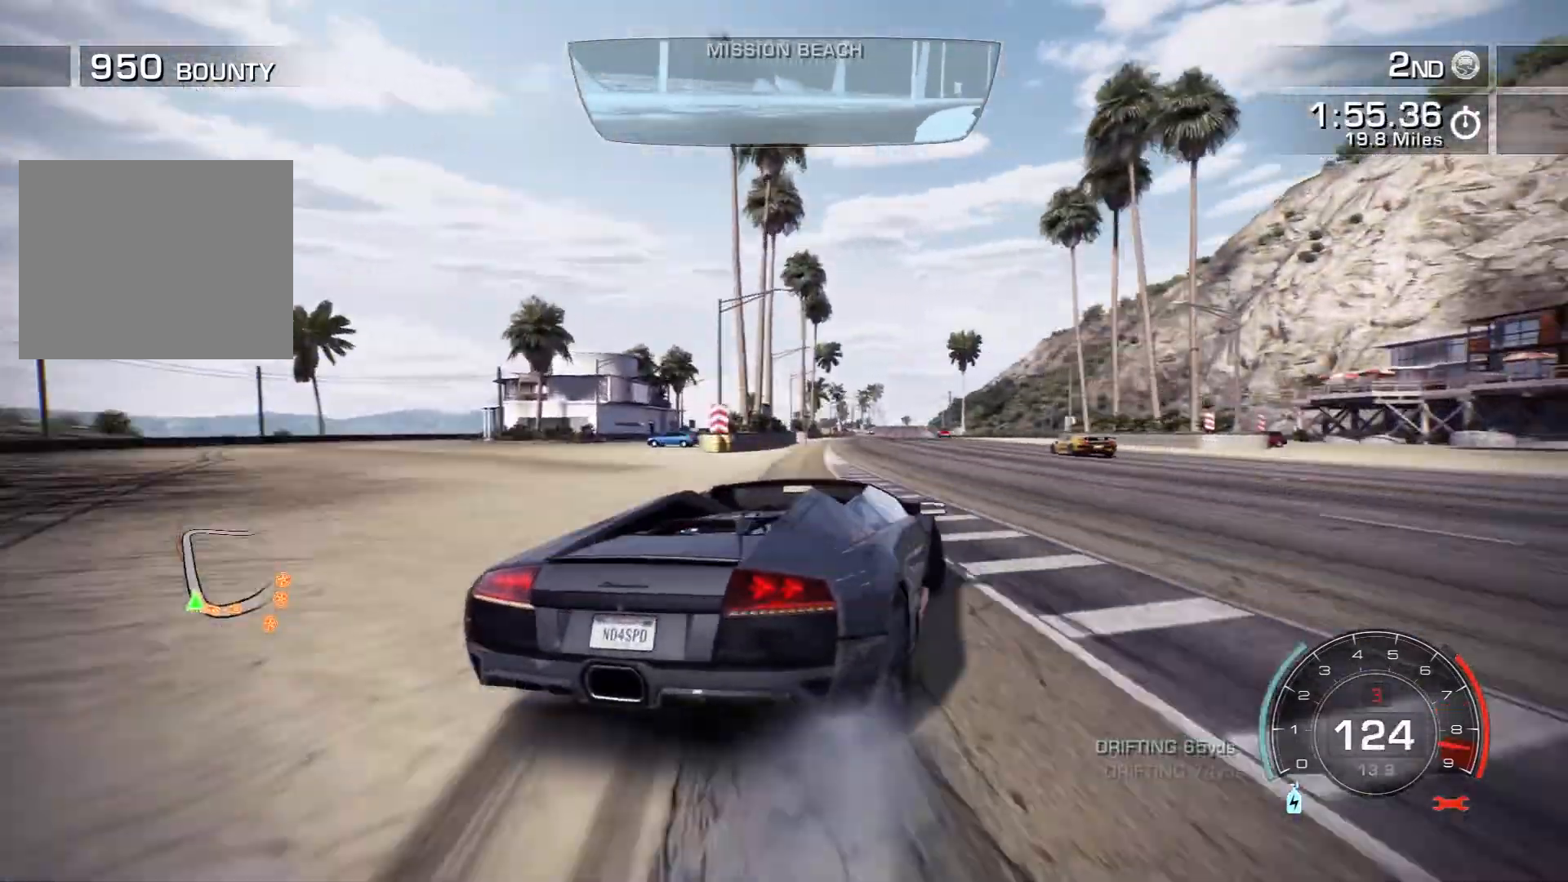
{"dt_ms": 500, "buttons": ["R2"], "left_stick": "left", "events": [[200, "left_stick", "center"], [383, "left_stick", "left"]]}
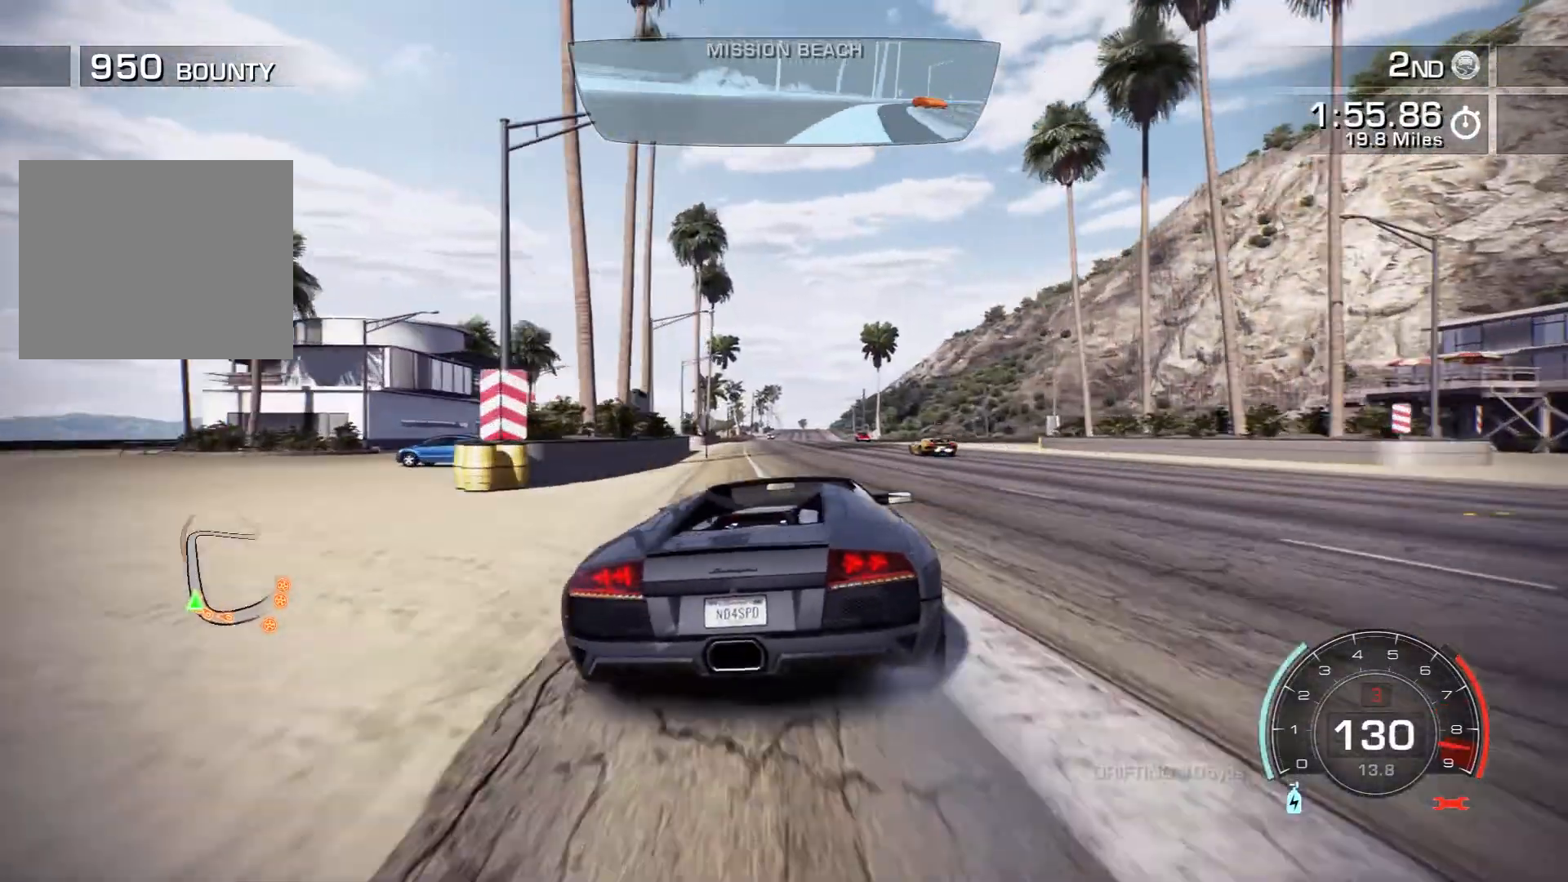
{"dt_ms": 500, "buttons": ["CROSS", "R2"], "left_stick": "center", "events": [[233, "left_stick", "center"], [300, "left_stick", "down-right"], [467, "CROSS", "down"], [483, "left_stick", "center"]]}
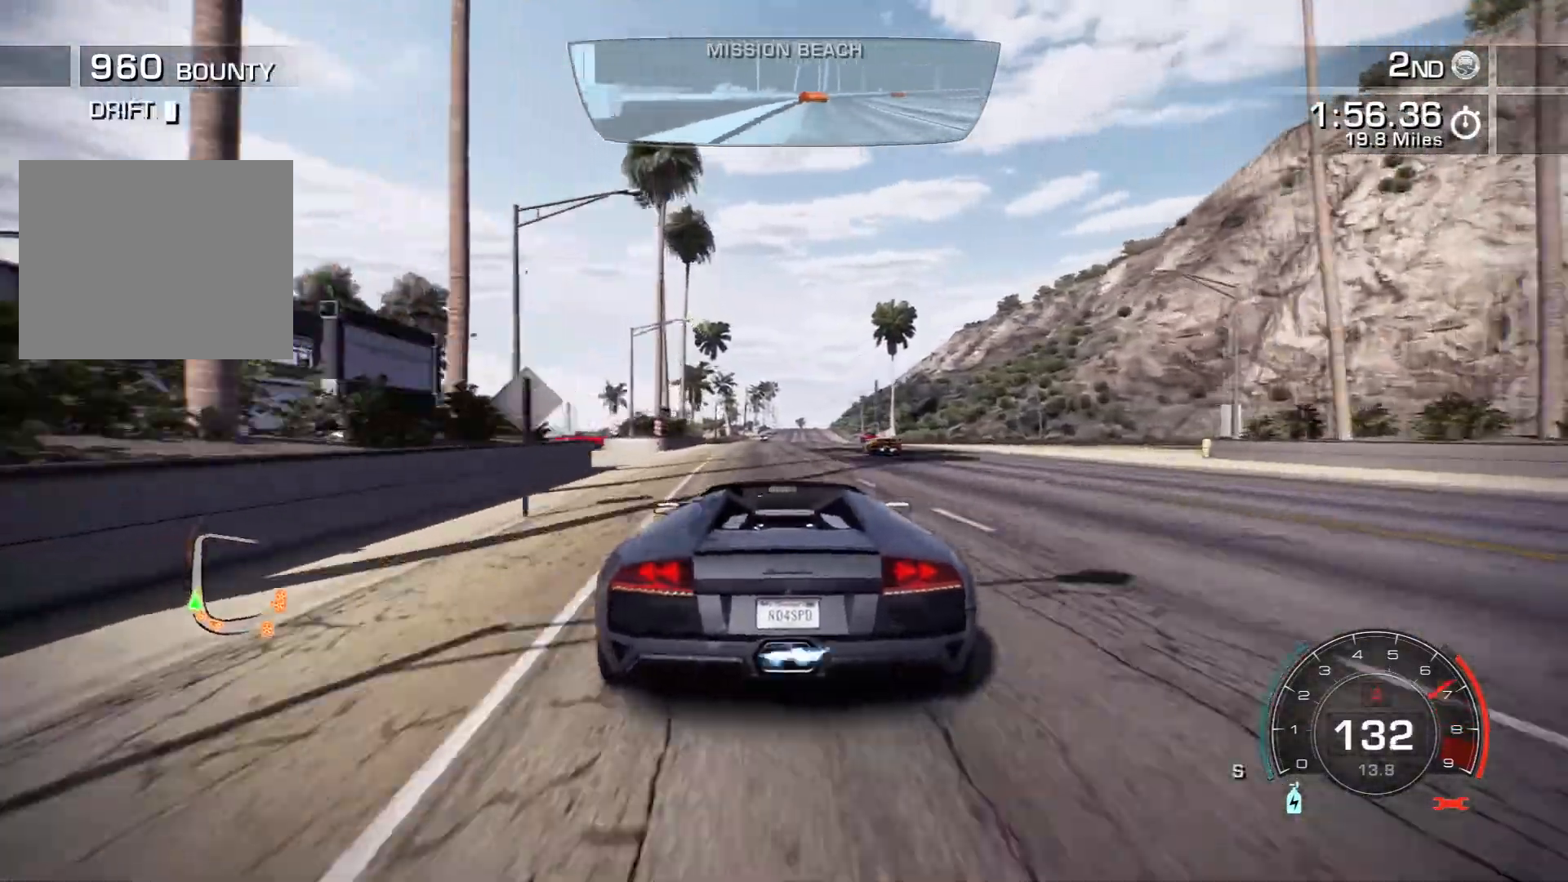
{"dt_ms": 500, "buttons": ["CROSS", "R2"], "left_stick": "center", "events": []}
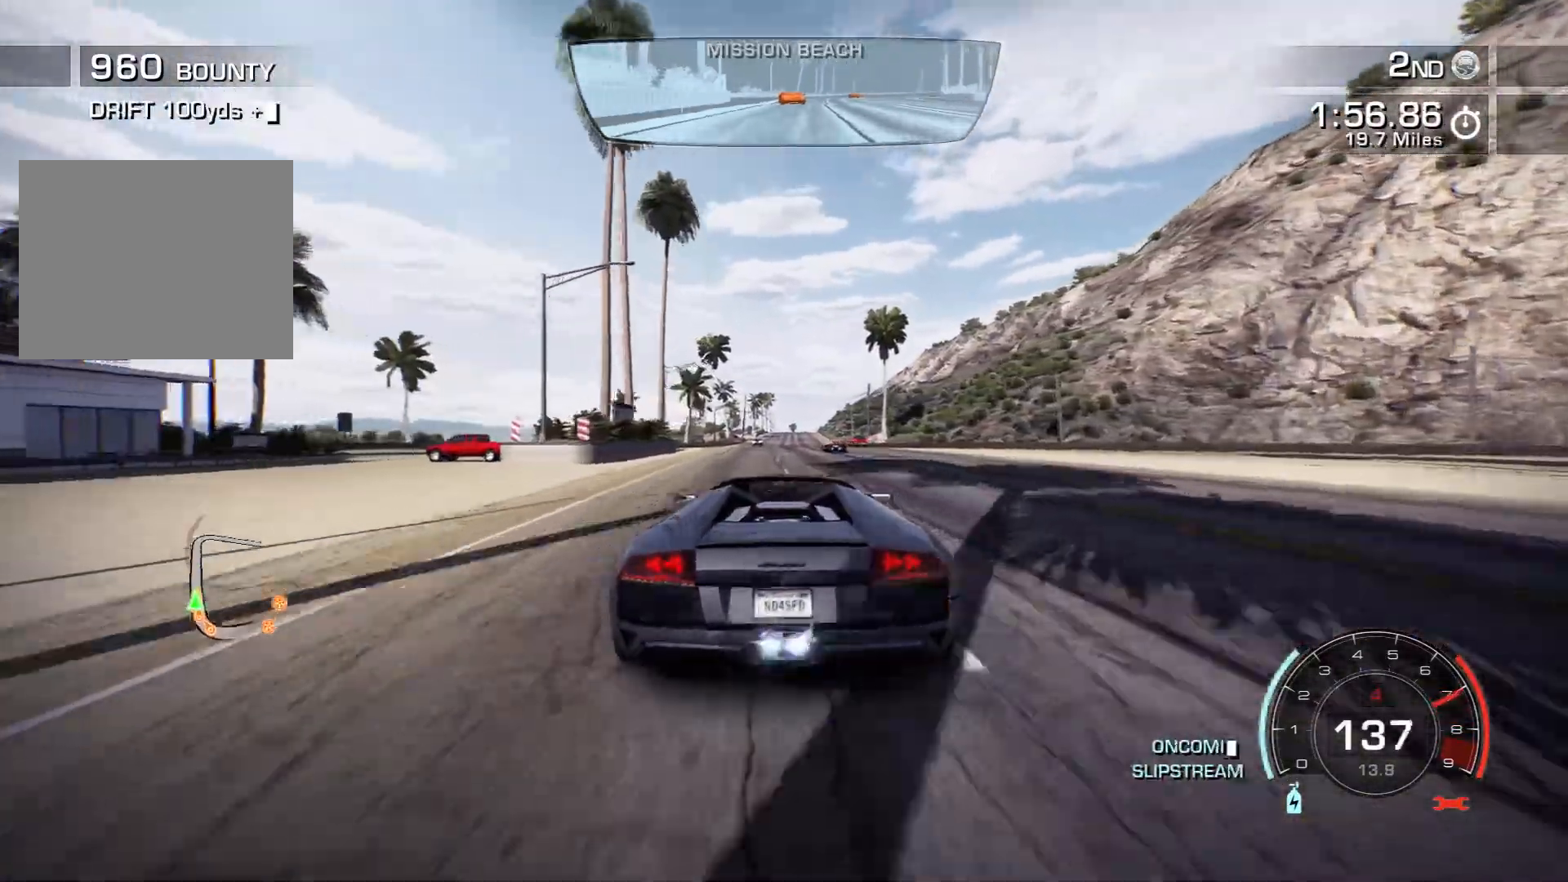
{"dt_ms": 500, "buttons": ["CROSS", "R2"], "left_stick": "center", "events": []}
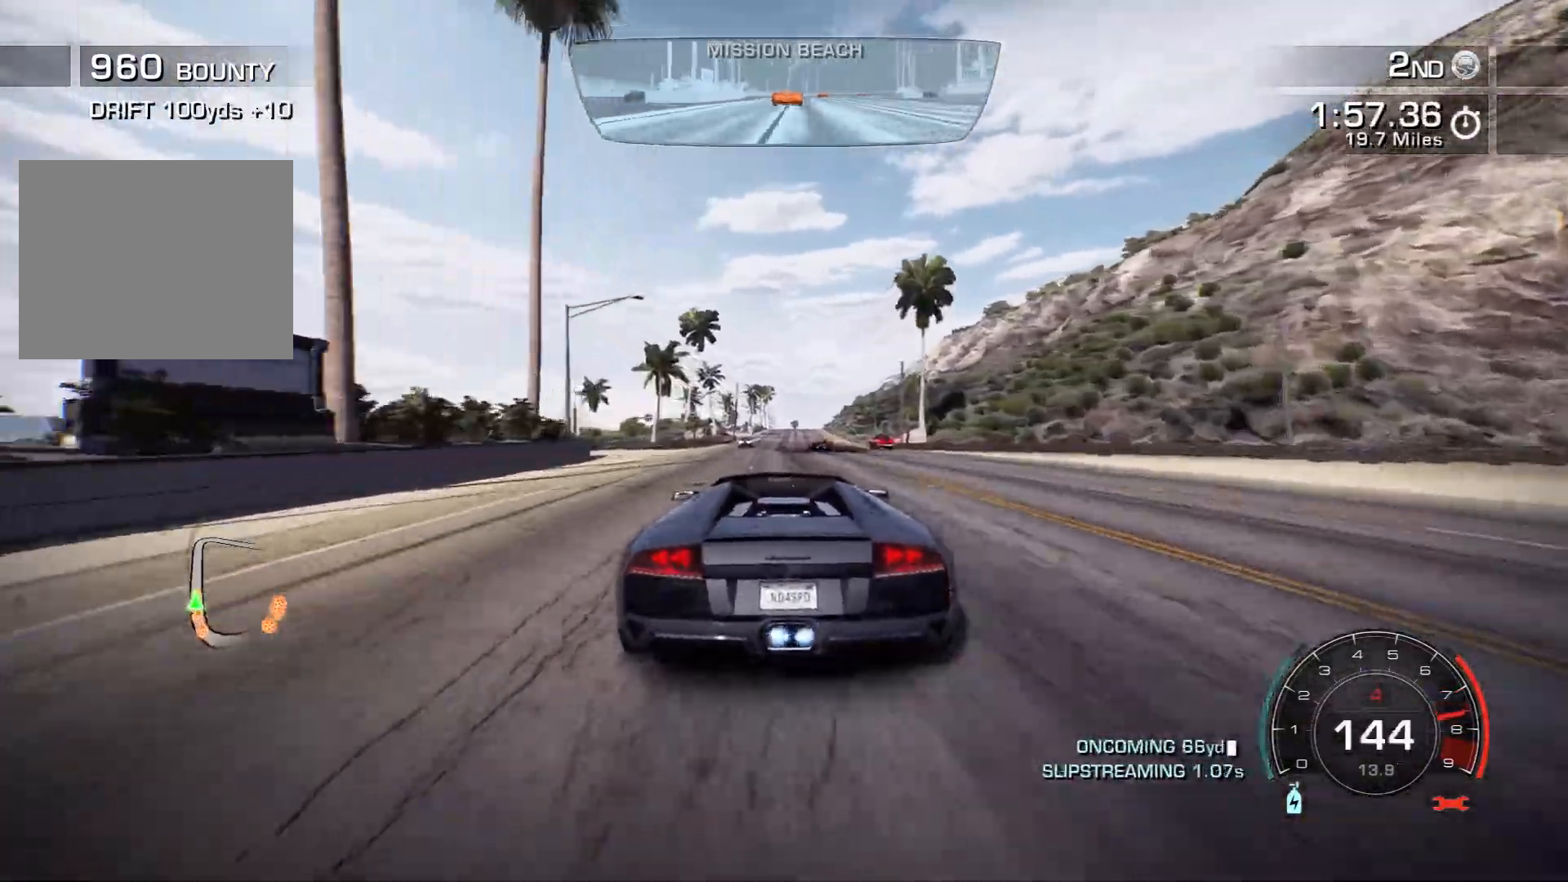
{"dt_ms": 500, "buttons": ["CROSS", "R2"], "left_stick": "center", "events": []}
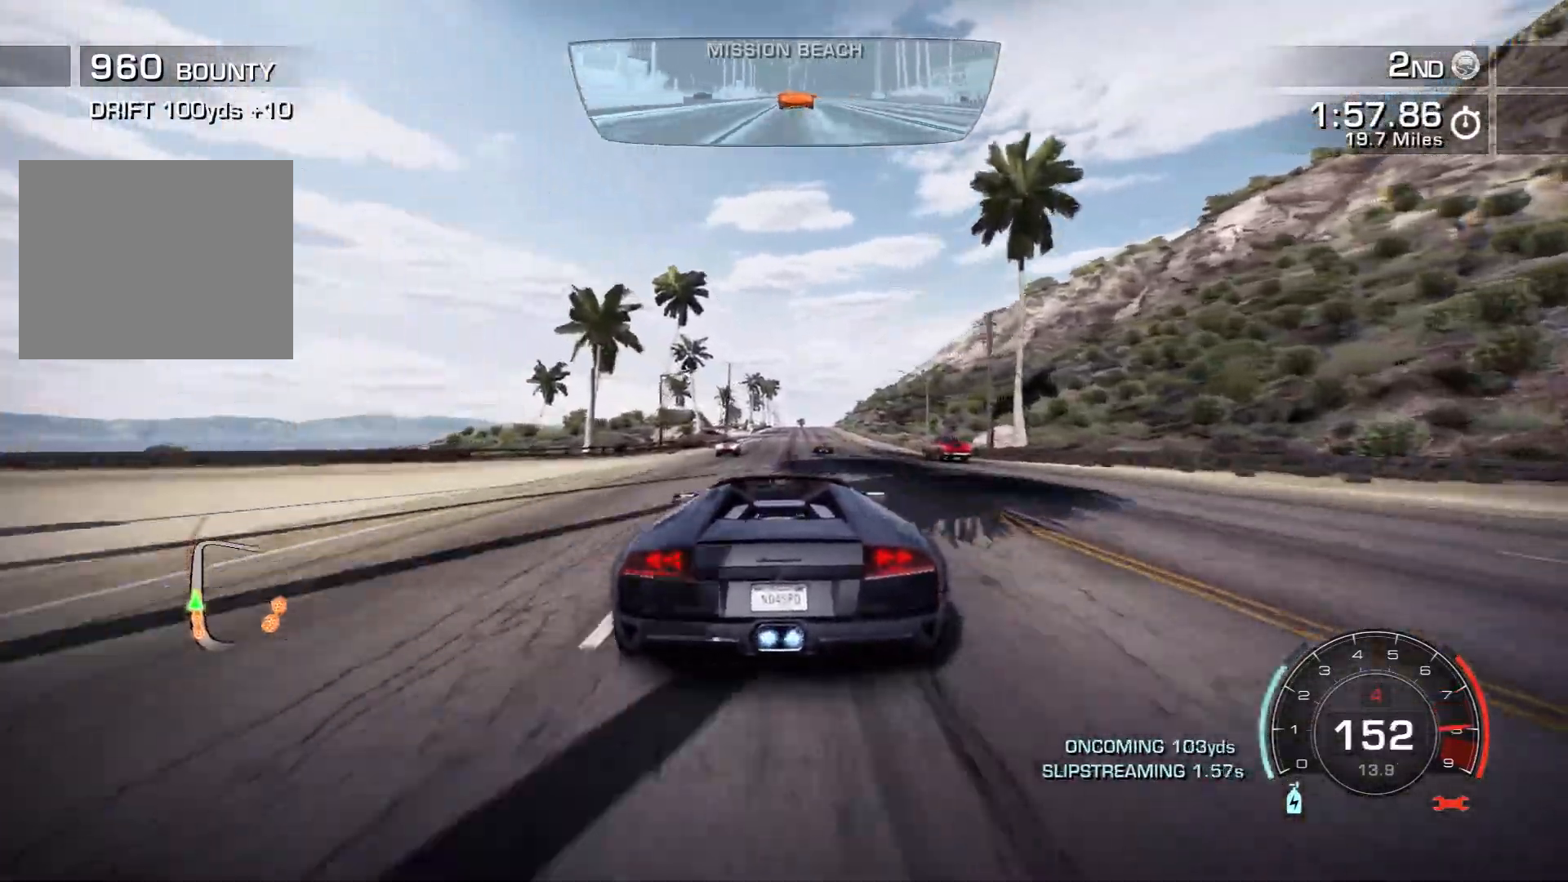
{"dt_ms": 500, "buttons": ["CROSS", "R2"], "left_stick": "center", "events": [[100, "left_stick", "left"], [283, "left_stick", "center"]]}
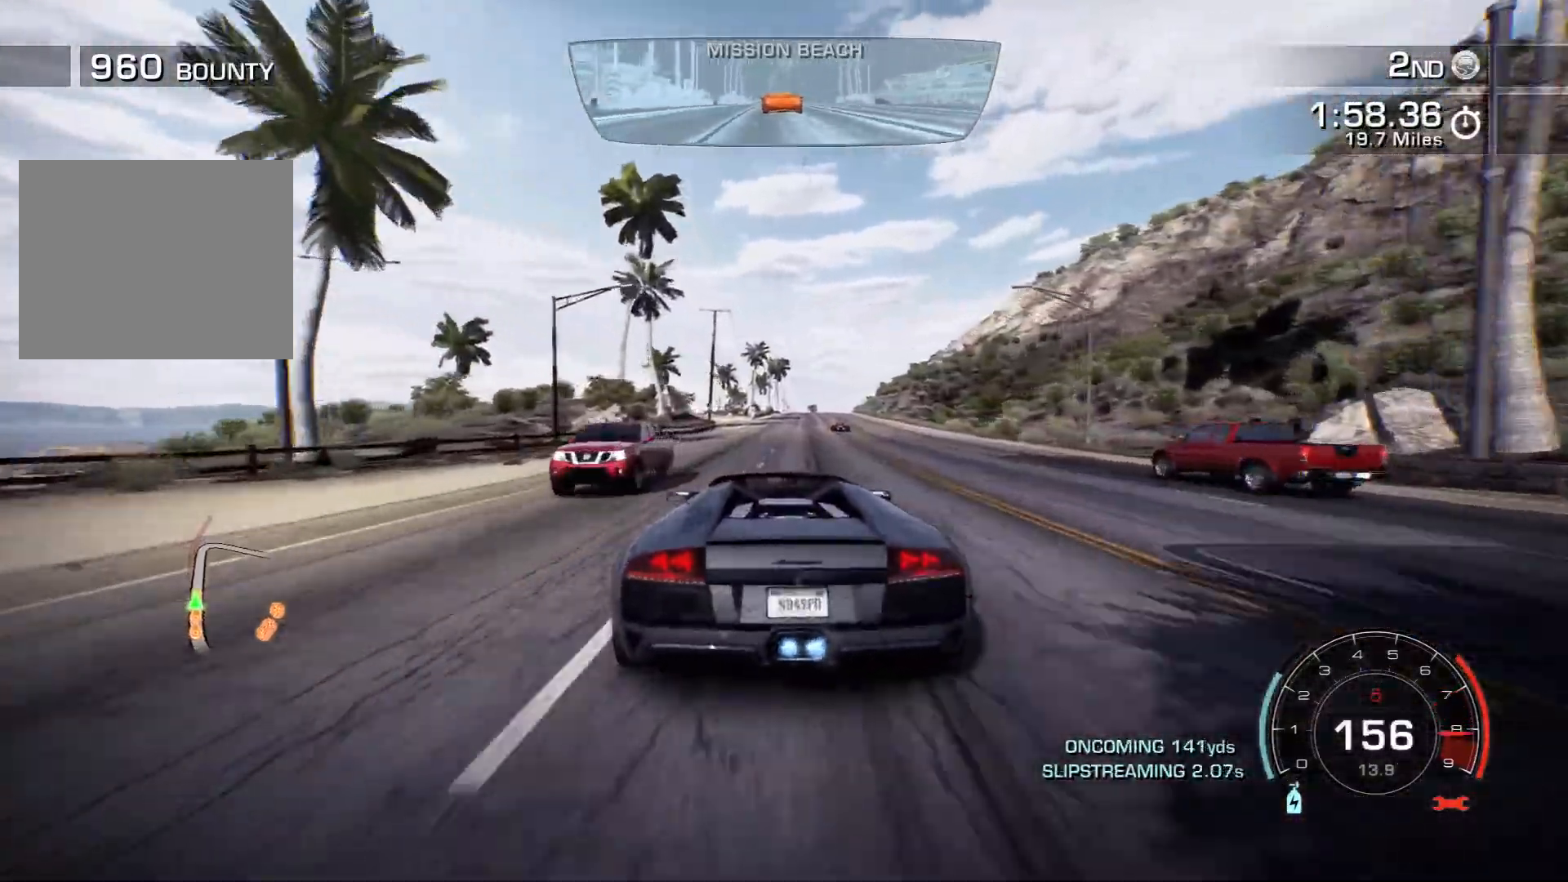
{"dt_ms": 500, "buttons": ["CROSS", "R2"], "left_stick": "left", "events": [[50, "left_stick", "left"]]}
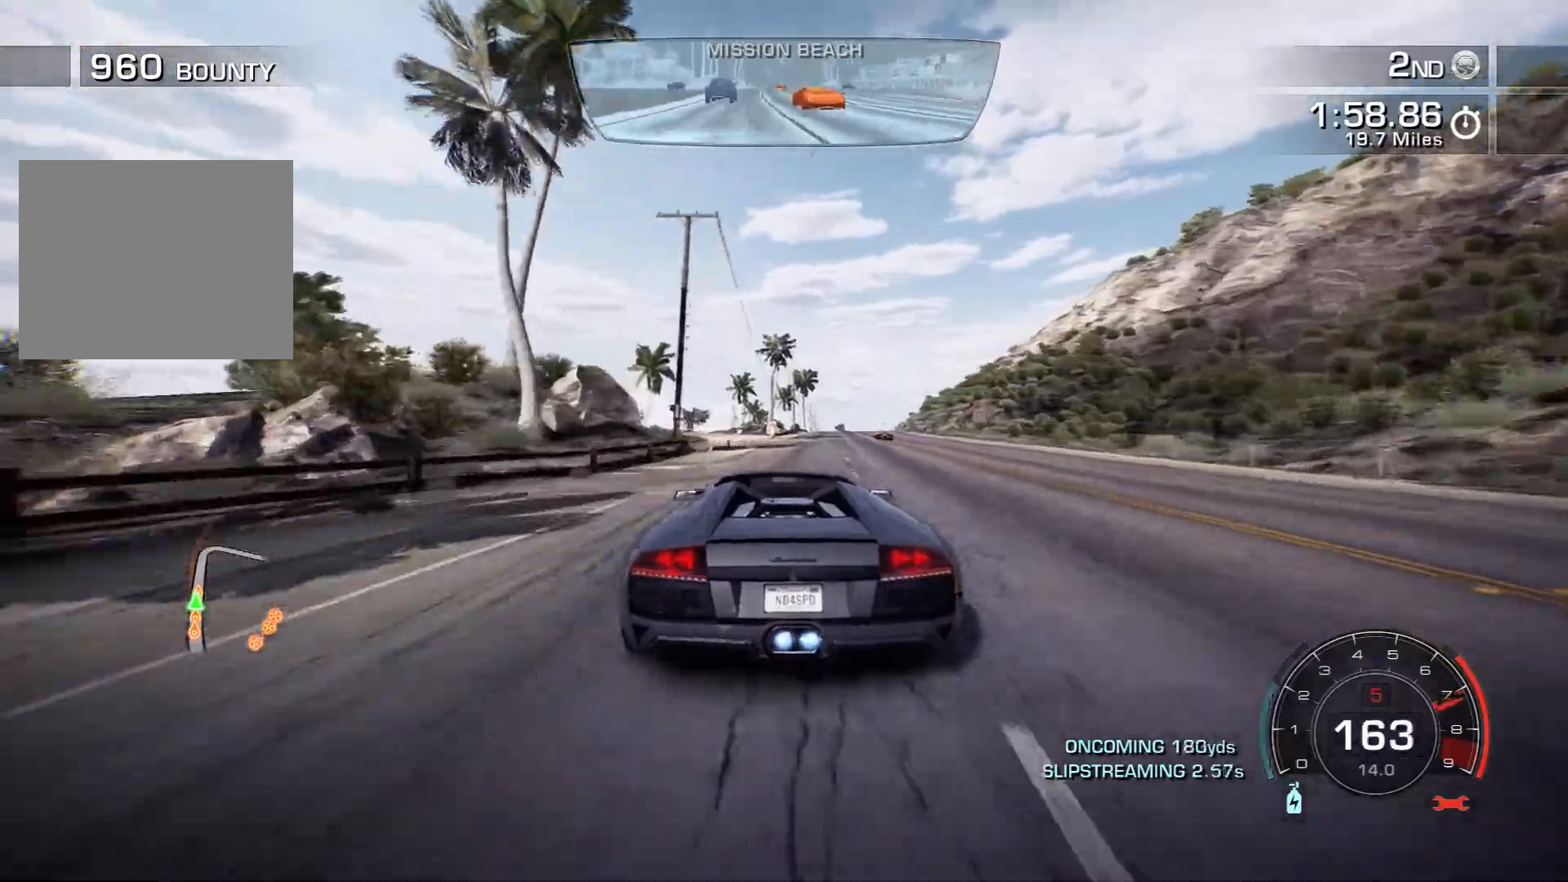
{"dt_ms": 500, "buttons": ["CROSS", "R2"], "left_stick": "left", "events": []}
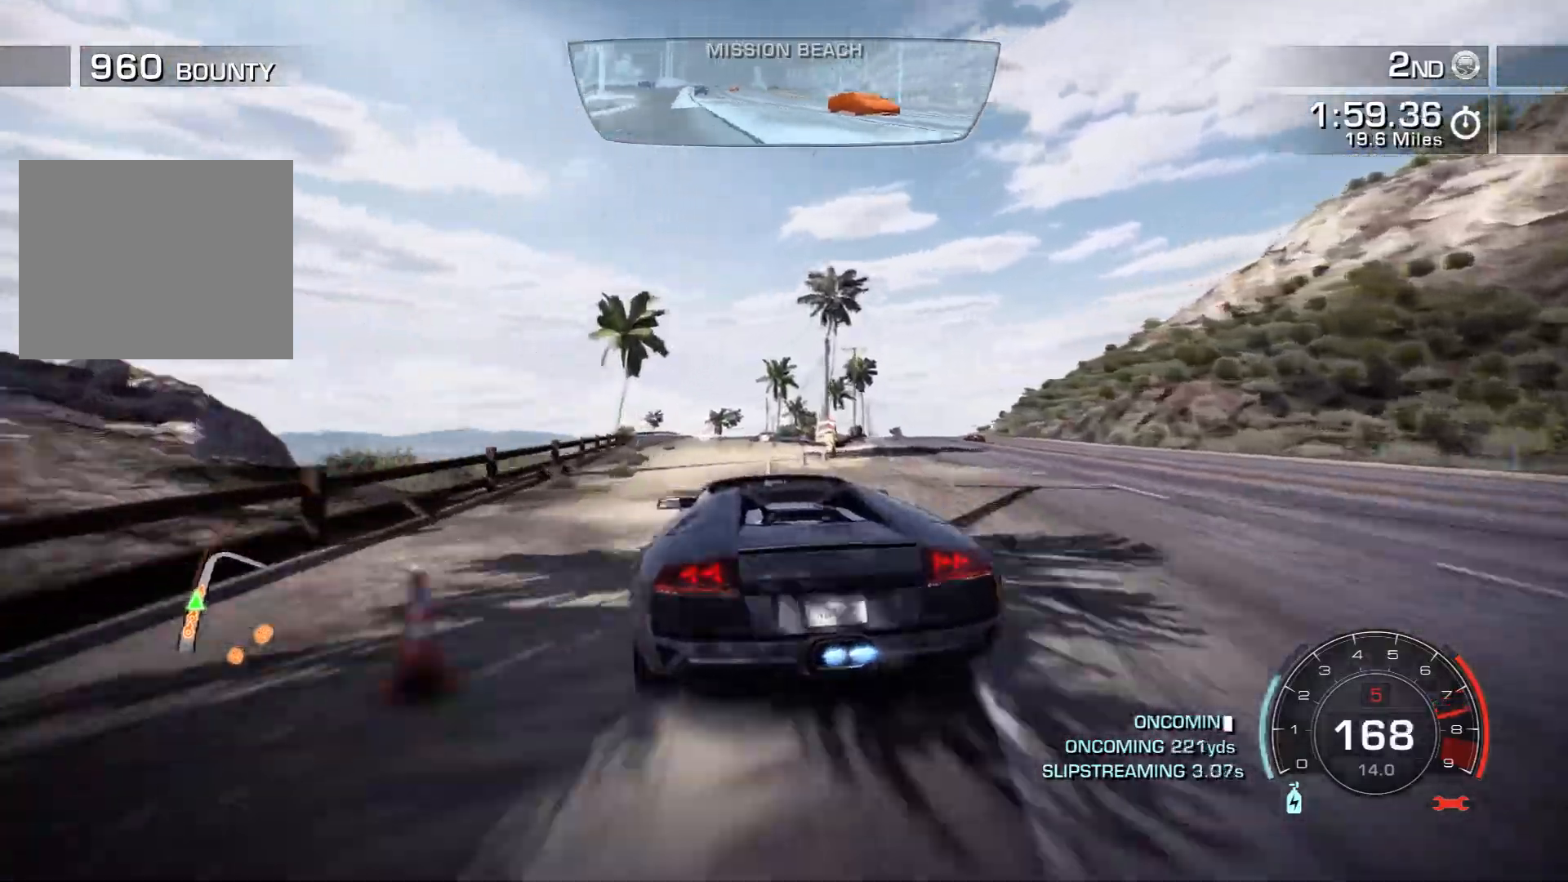
{"dt_ms": 500, "buttons": ["CROSS", "R2"], "left_stick": "right", "events": [[300, "left_stick", "center"], [450, "left_stick", "right"]]}
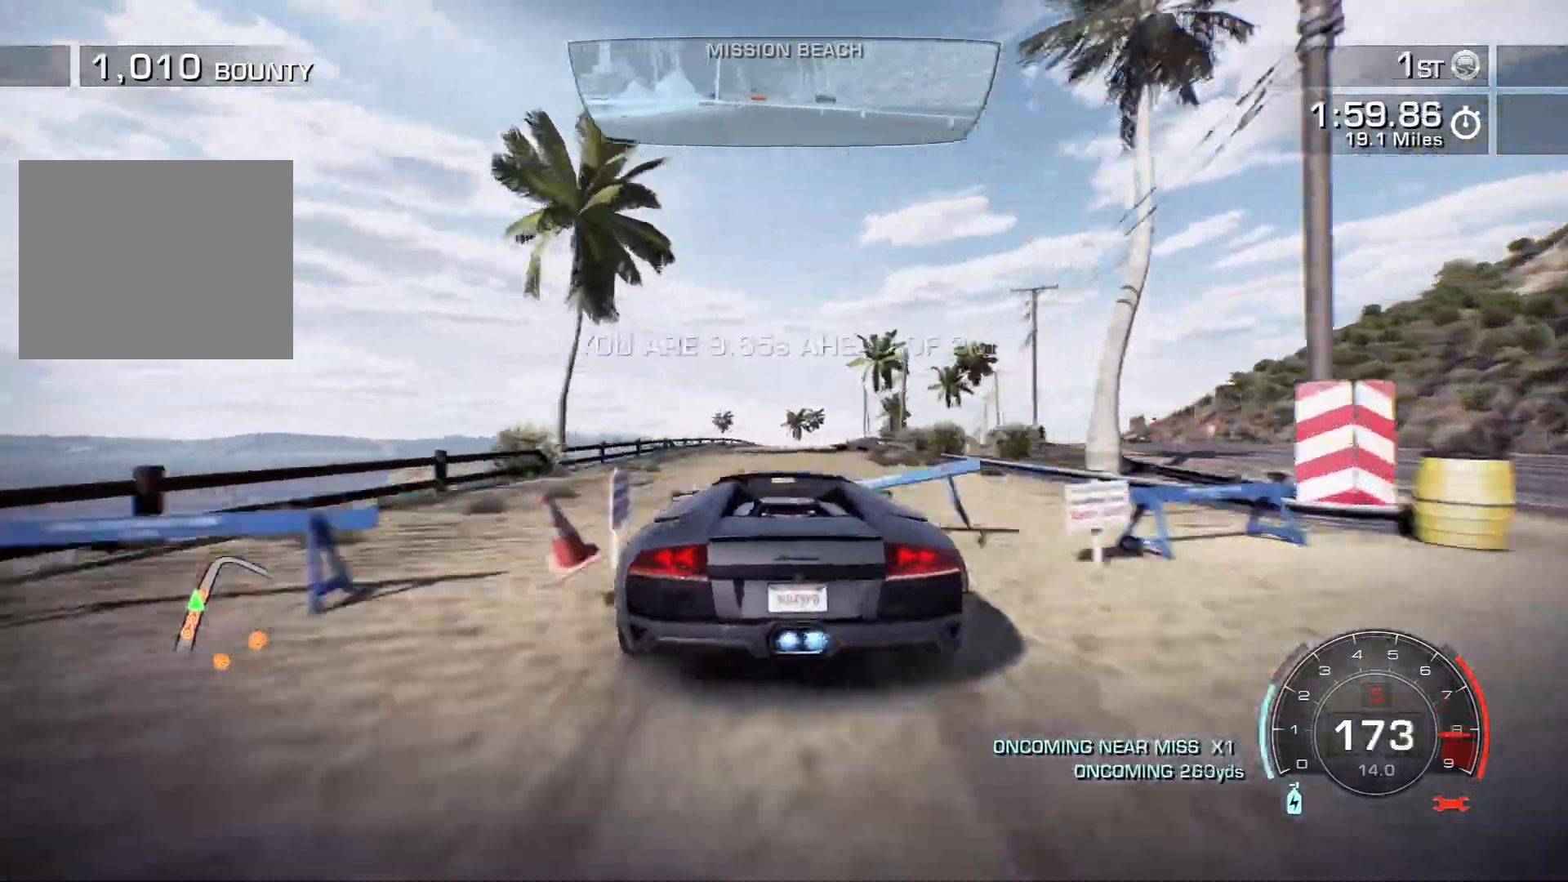
{"dt_ms": 500, "buttons": ["R2"], "left_stick": "right", "events": [[83, "CROSS", "up"]]}
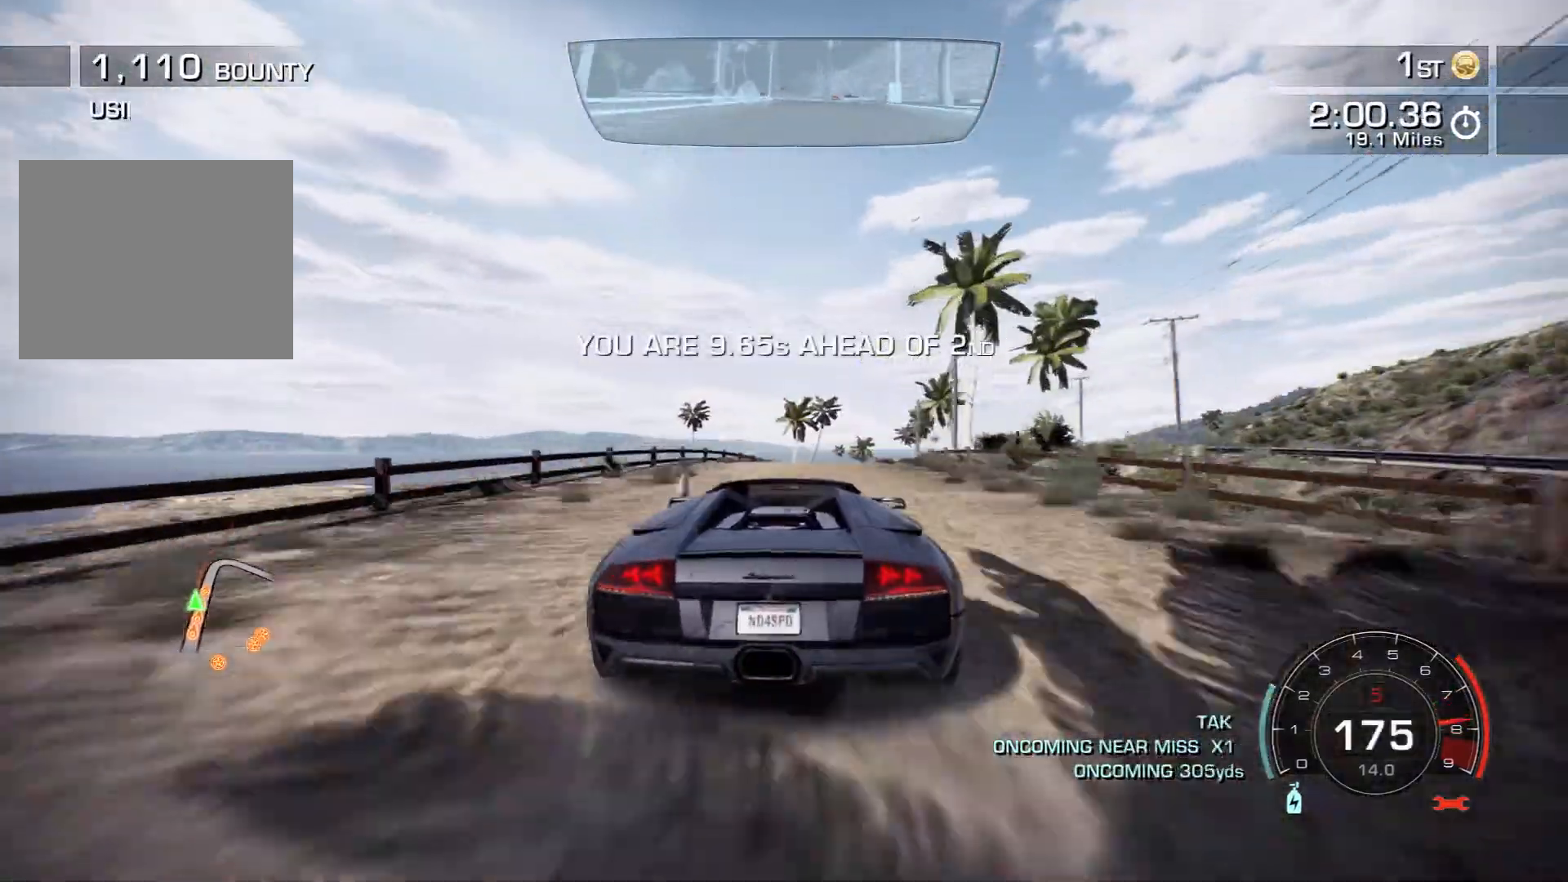
{"dt_ms": 500, "buttons": ["R2"], "left_stick": "right", "events": [[133, "left_stick", "center"], [283, "left_stick", "right"]]}
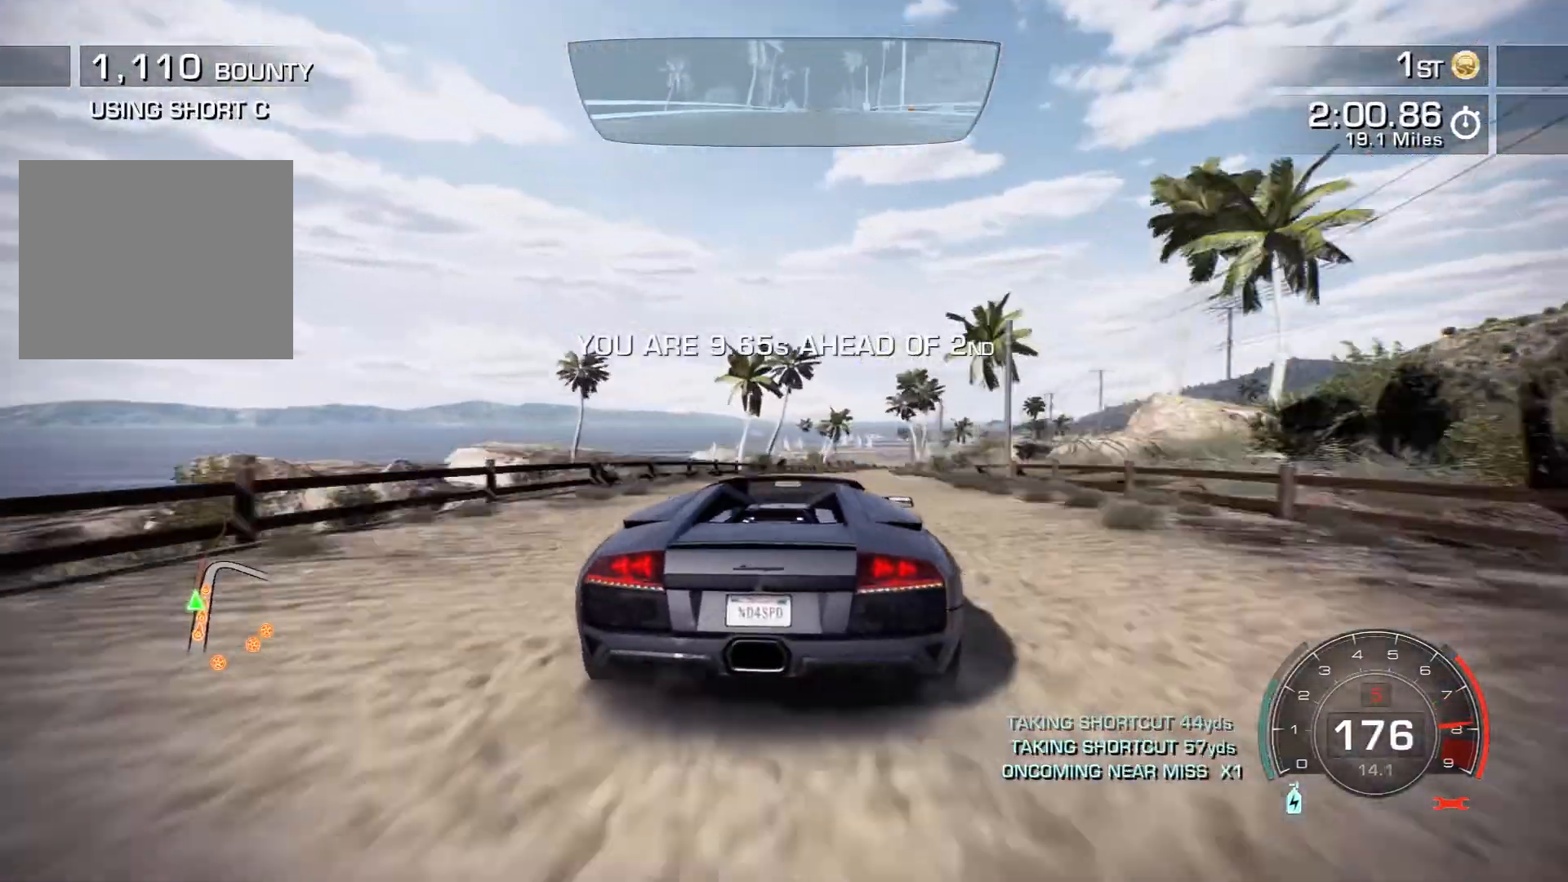
{"dt_ms": 500, "buttons": ["R2"], "left_stick": "left", "events": [[283, "left_stick", "center"], [433, "left_stick", "left"]]}
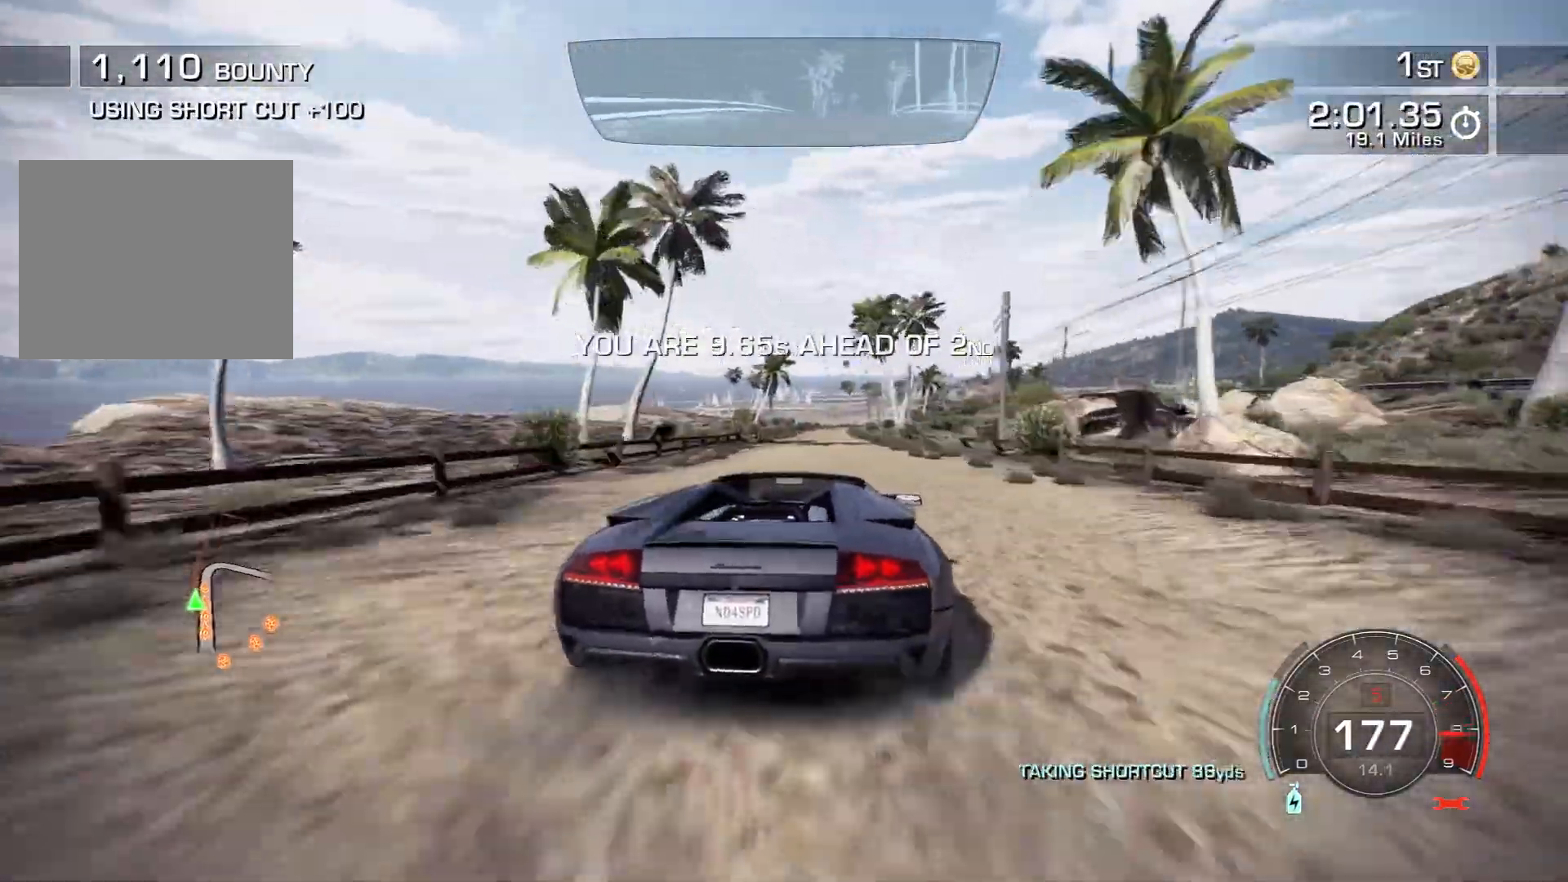
{"dt_ms": 500, "buttons": ["R2"], "left_stick": "left", "events": [[100, "left_stick", "center"], [283, "left_stick", "left"]]}
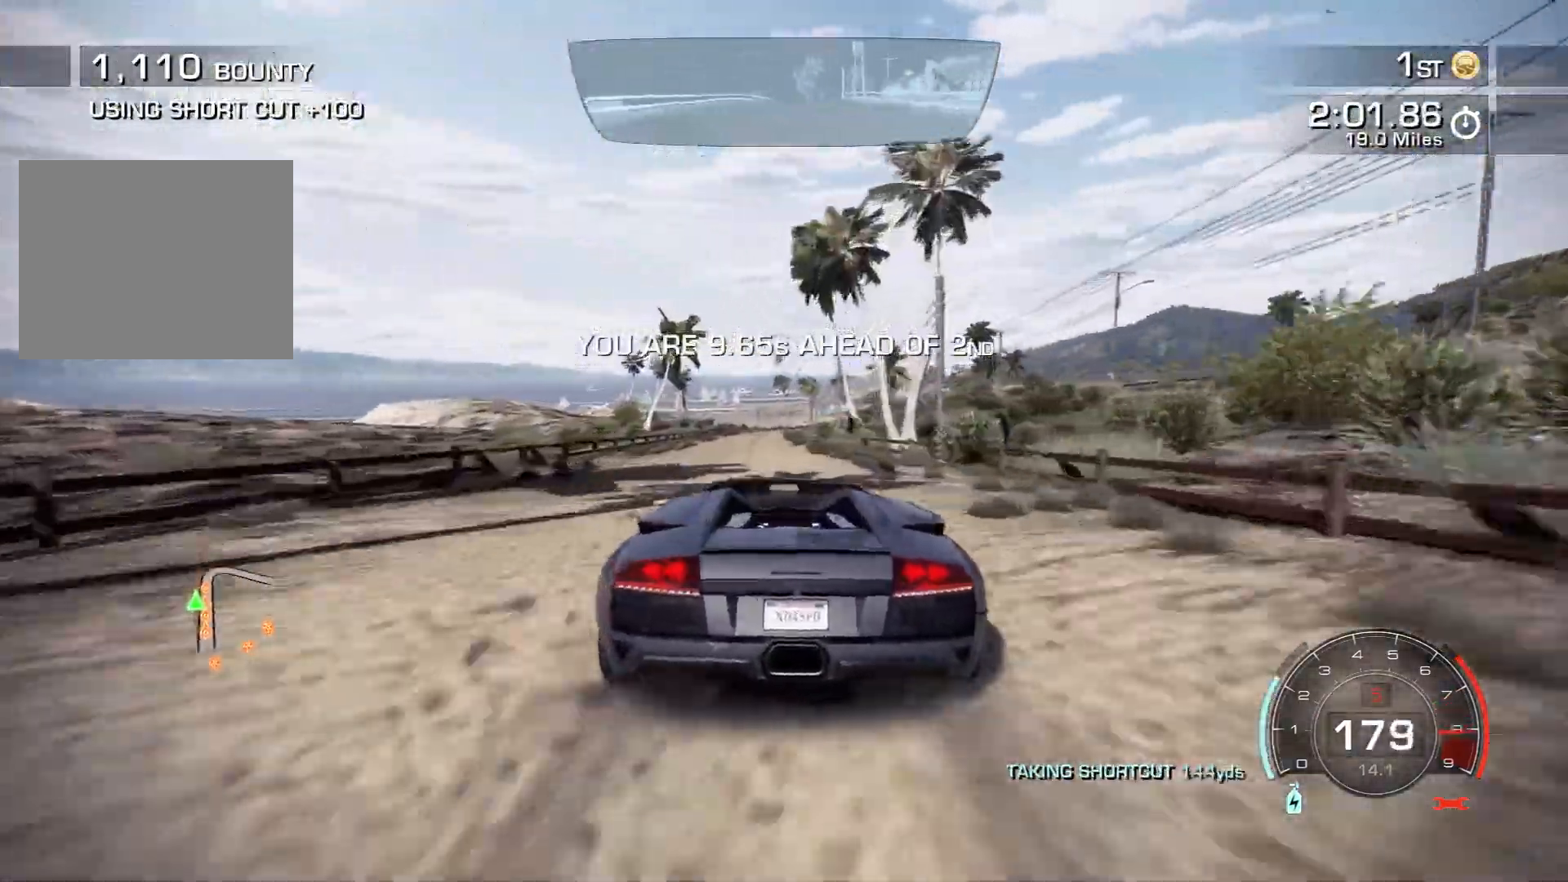
{"dt_ms": 500, "buttons": ["R2"], "left_stick": "right", "events": [[450, "left_stick", "right"]]}
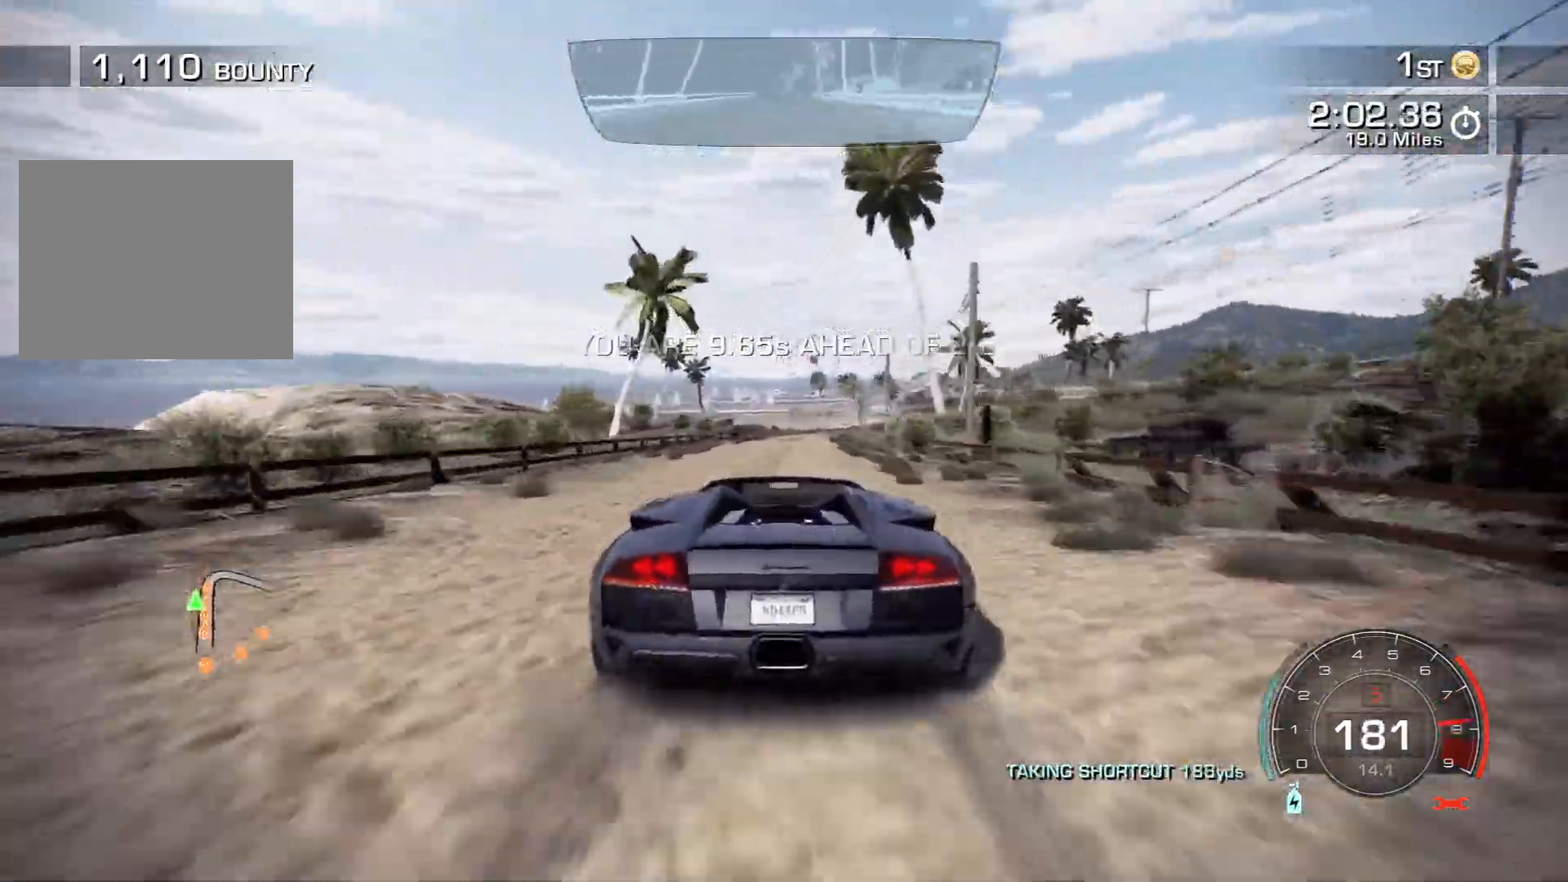
{"dt_ms": 500, "buttons": ["R2"], "left_stick": "center", "events": [[150, "left_stick", "center"]]}
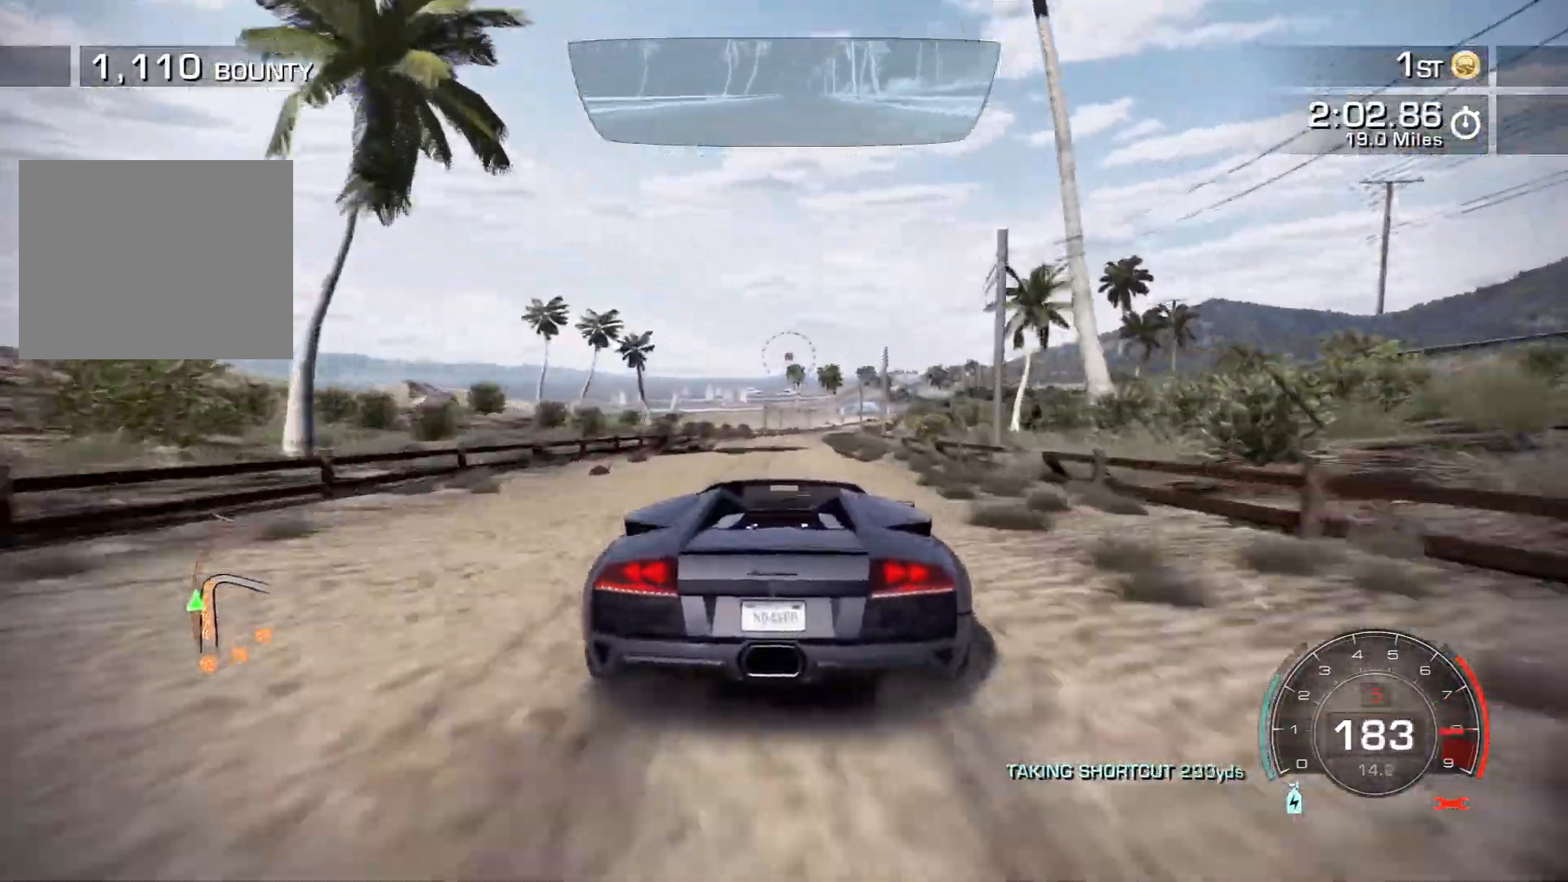
{"dt_ms": 500, "buttons": ["R2"], "left_stick": "right", "events": [[450, "left_stick", "right"]]}